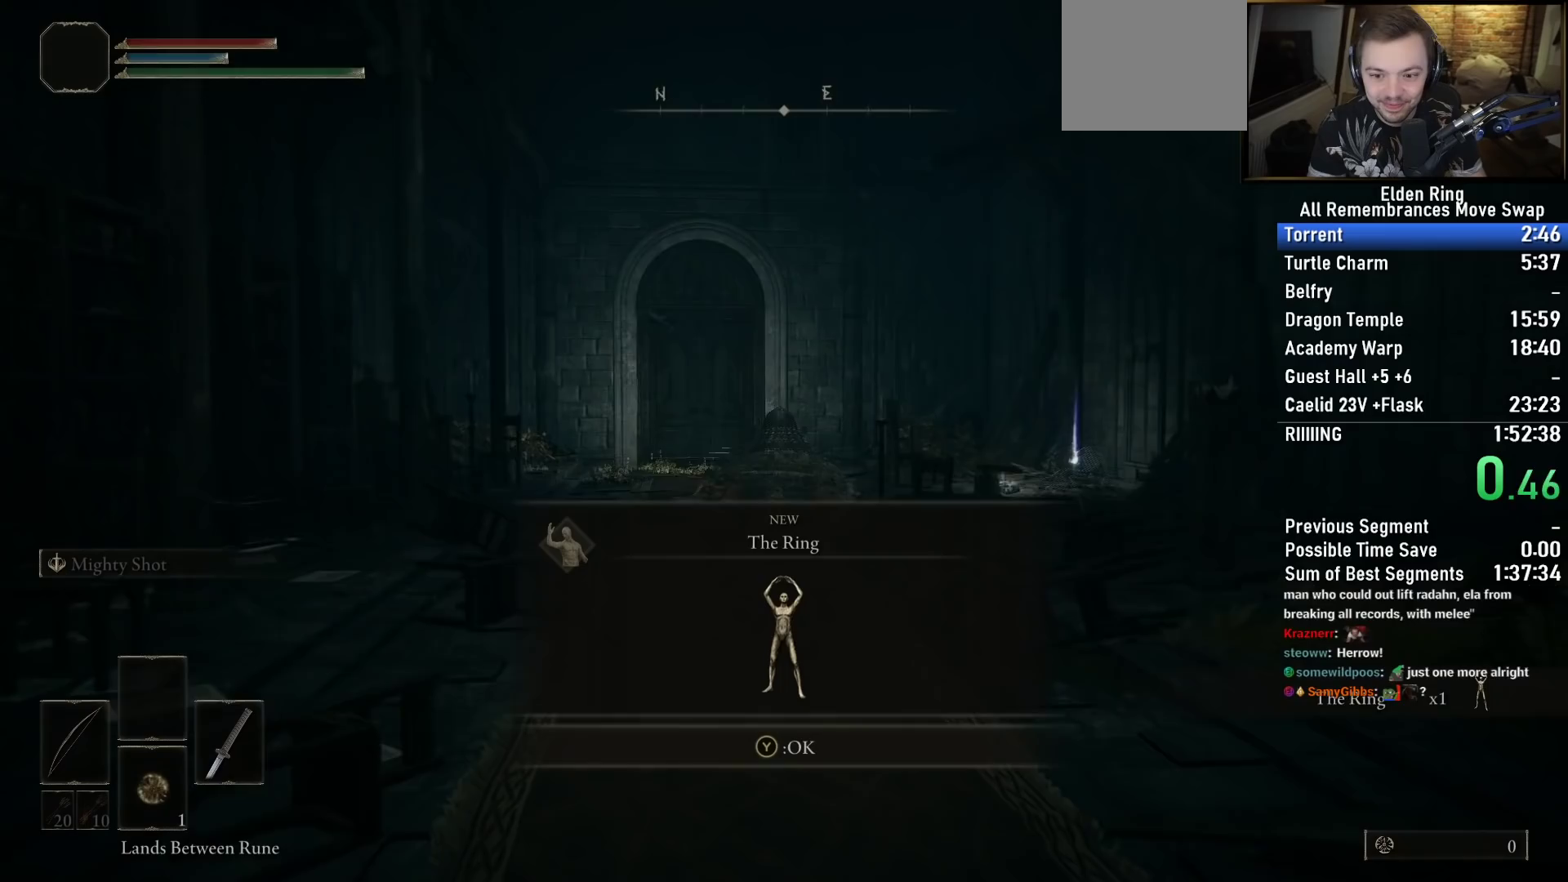
Gameplay with a controller (PlayStation layout); each line is a JSON object with the inputs held at the frame after it. "events" lists button and stick changes between this image and that frame as [ms after this image, input, new state], when the widget could be followed in between.
{"buttons": ["CIRCLE"], "left_stick": "up", "right_stick": "center", "events": [[117, "right_stick", "center"]]}
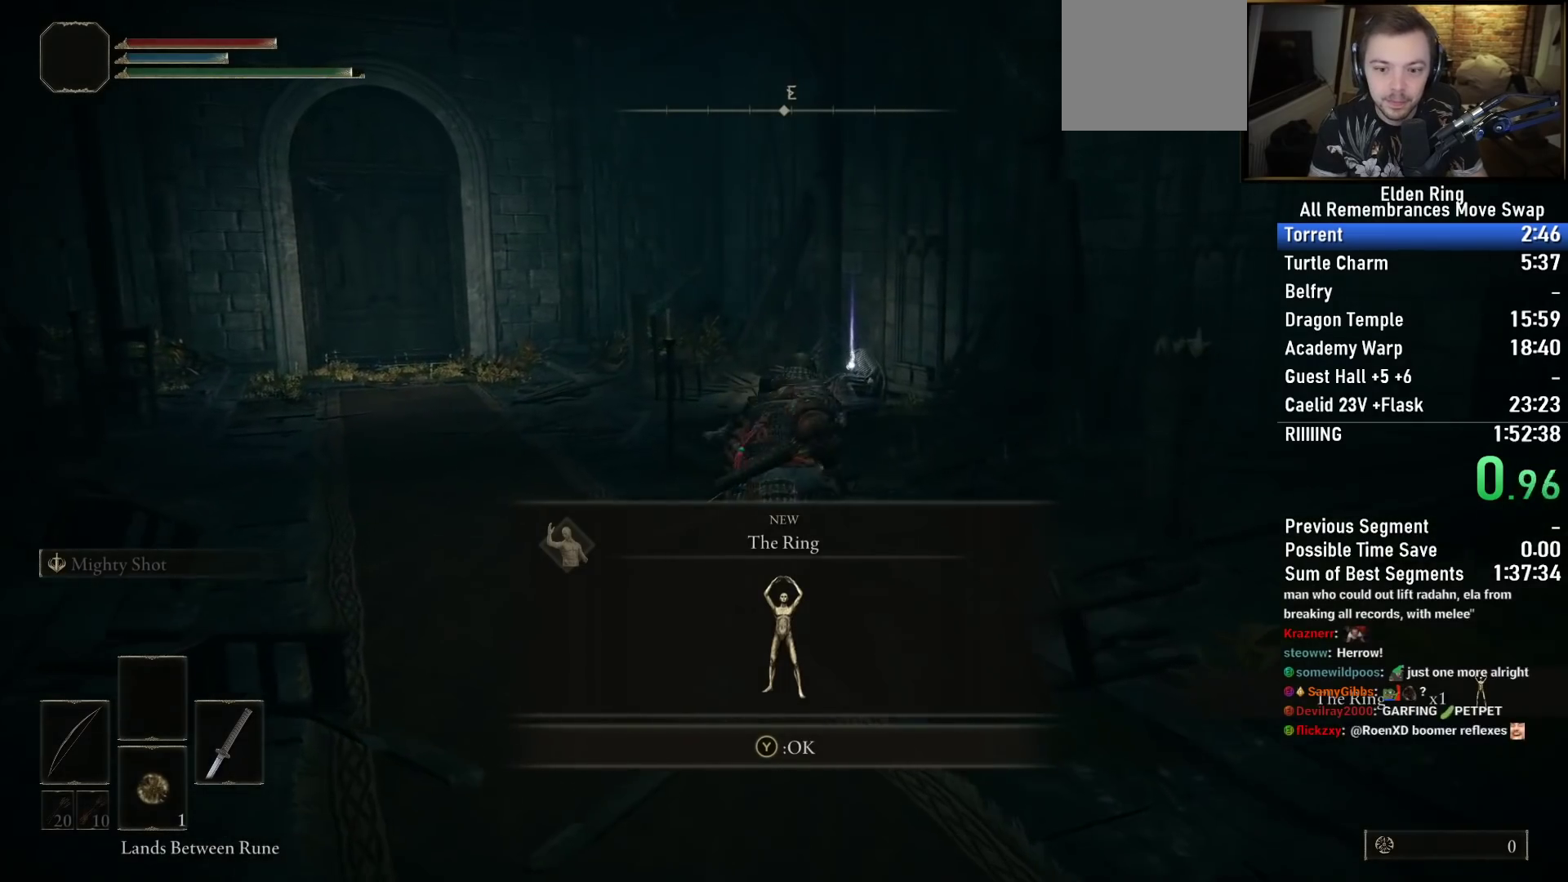
{"buttons": ["CROSS", "CIRCLE"], "left_stick": "up", "right_stick": "center", "events": [[417, "CROSS", "down"]]}
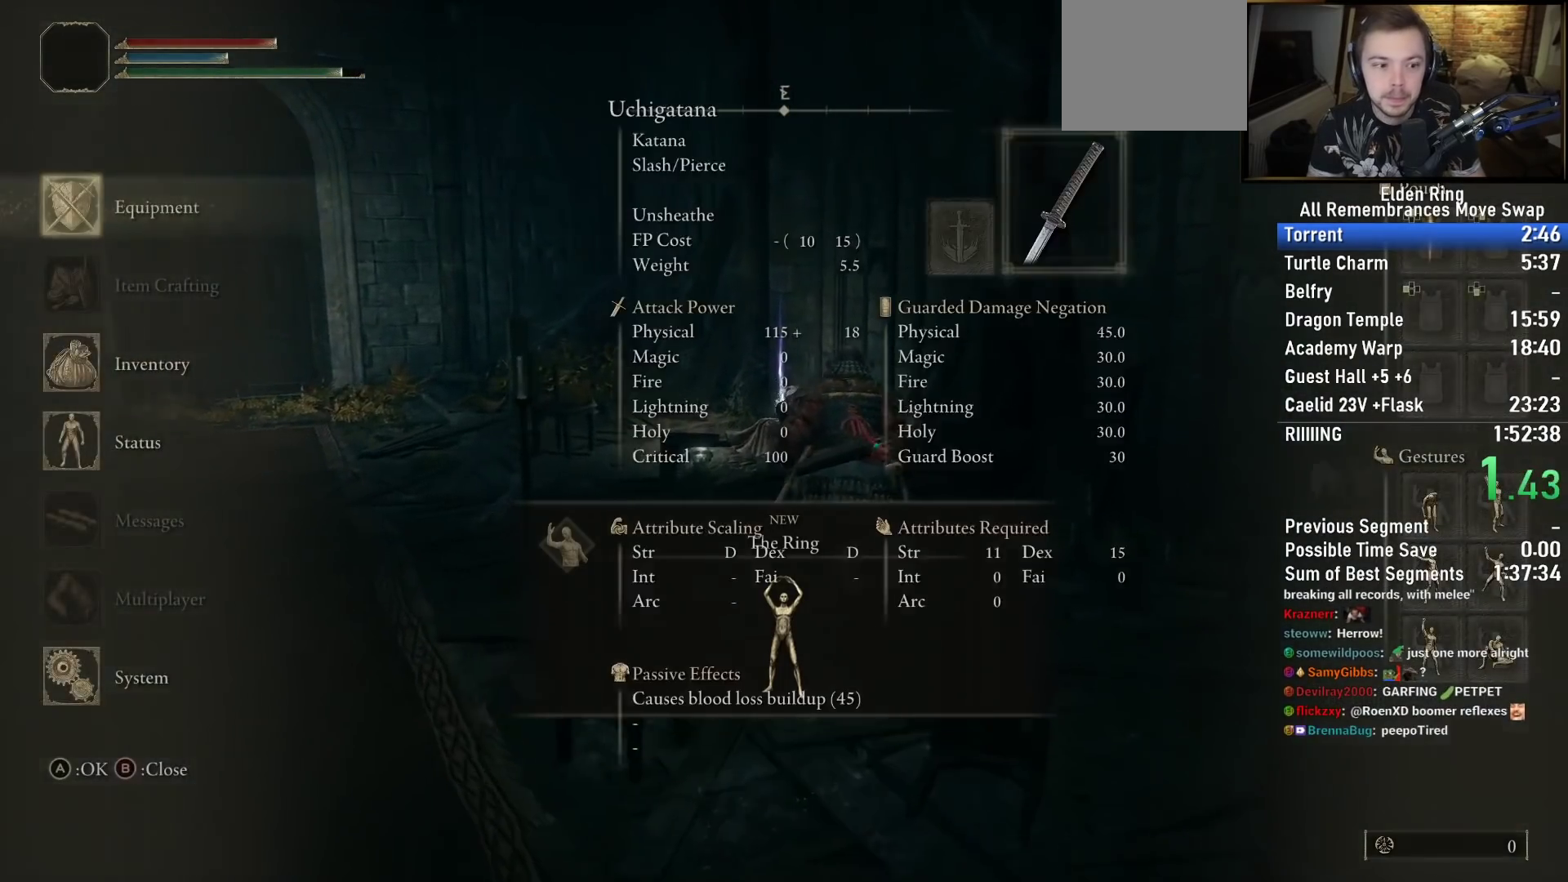
{"buttons": ["CIRCLE", "SQUARE"], "left_stick": "up", "right_stick": "center", "events": [[17, "CROSS", "up"], [350, "DPAD_DOWN", "down"], [433, "SQUARE", "down"], [450, "DPAD_DOWN", "up"]]}
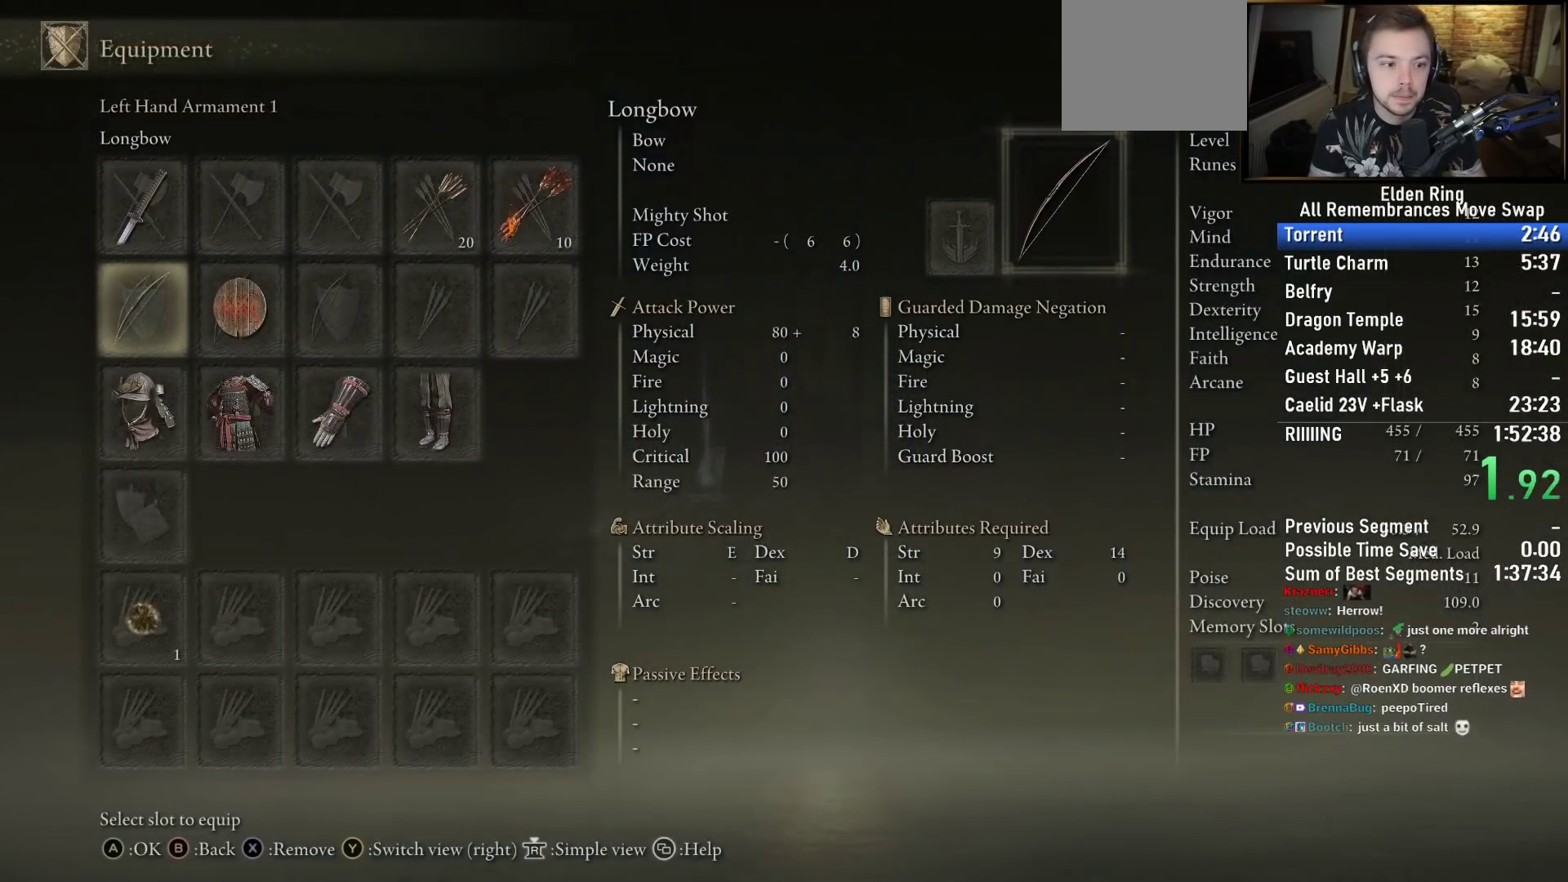
{"buttons": ["TRIANGLE"], "left_stick": "up-left", "right_stick": "center", "events": [[33, "SQUARE", "up"], [50, "CIRCLE", "up"], [367, "TRIANGLE", "down"], [383, "left_stick", "up-left"], [433, "TRIANGLE", "up"], [500, "TRIANGLE", "down"]]}
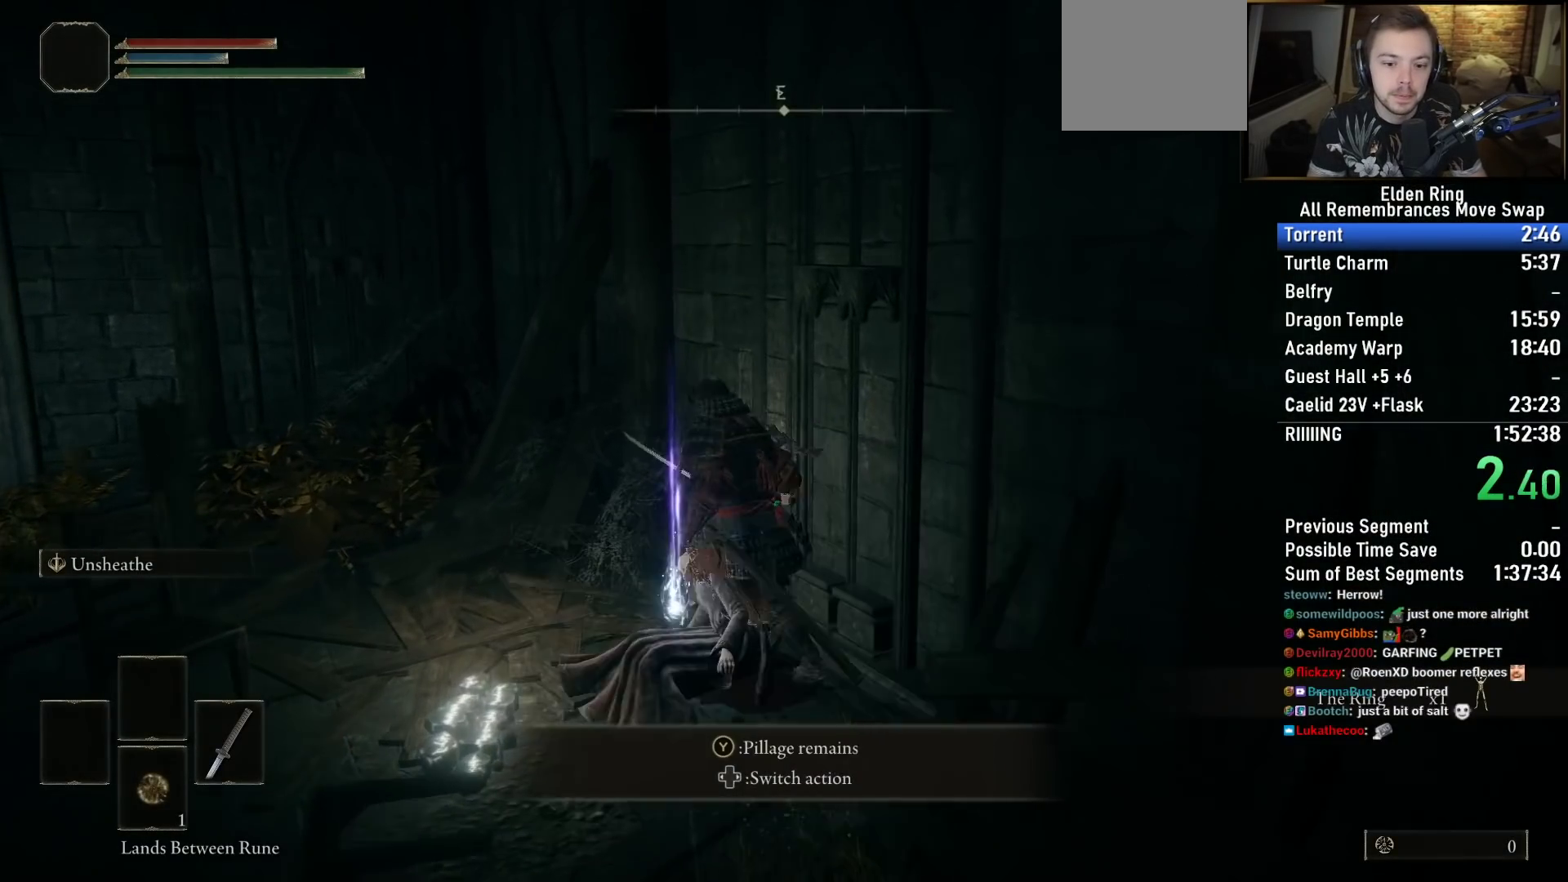
{"buttons": ["CIRCLE", "TRIANGLE"], "left_stick": "up-left", "right_stick": "center", "events": [[67, "TRIANGLE", "up"], [133, "TRIANGLE", "down"], [217, "TRIANGLE", "up"], [267, "CIRCLE", "down"], [483, "TRIANGLE", "down"]]}
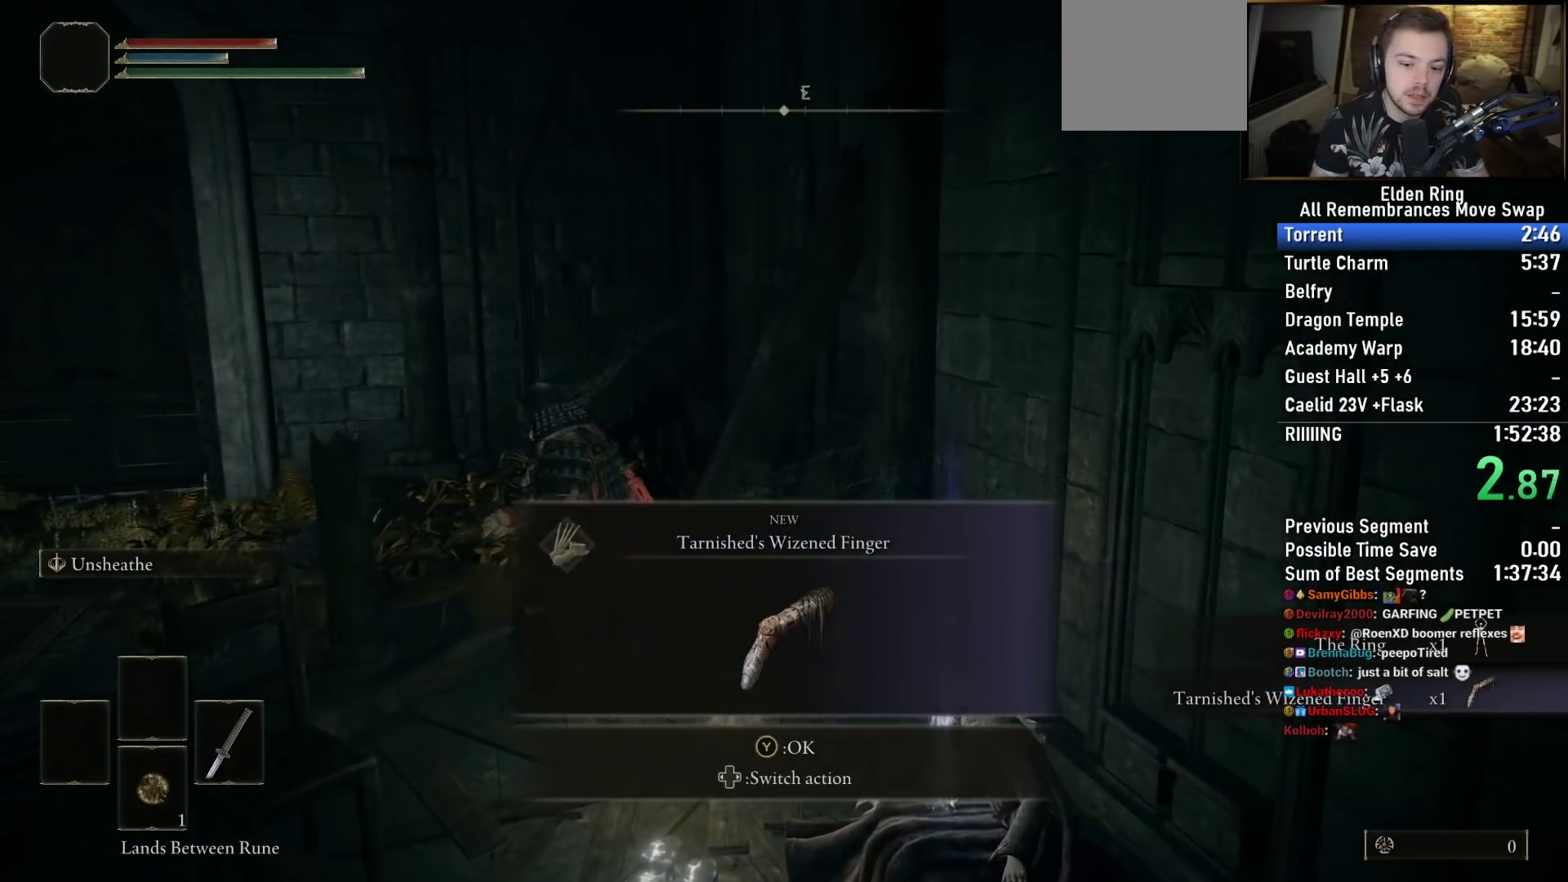
{"buttons": ["CIRCLE", "TRIANGLE"], "left_stick": "up-left", "right_stick": "center", "events": [[117, "TRIANGLE", "up"], [217, "TRIANGLE", "down"], [300, "TRIANGLE", "up"], [400, "TRIANGLE", "down"]]}
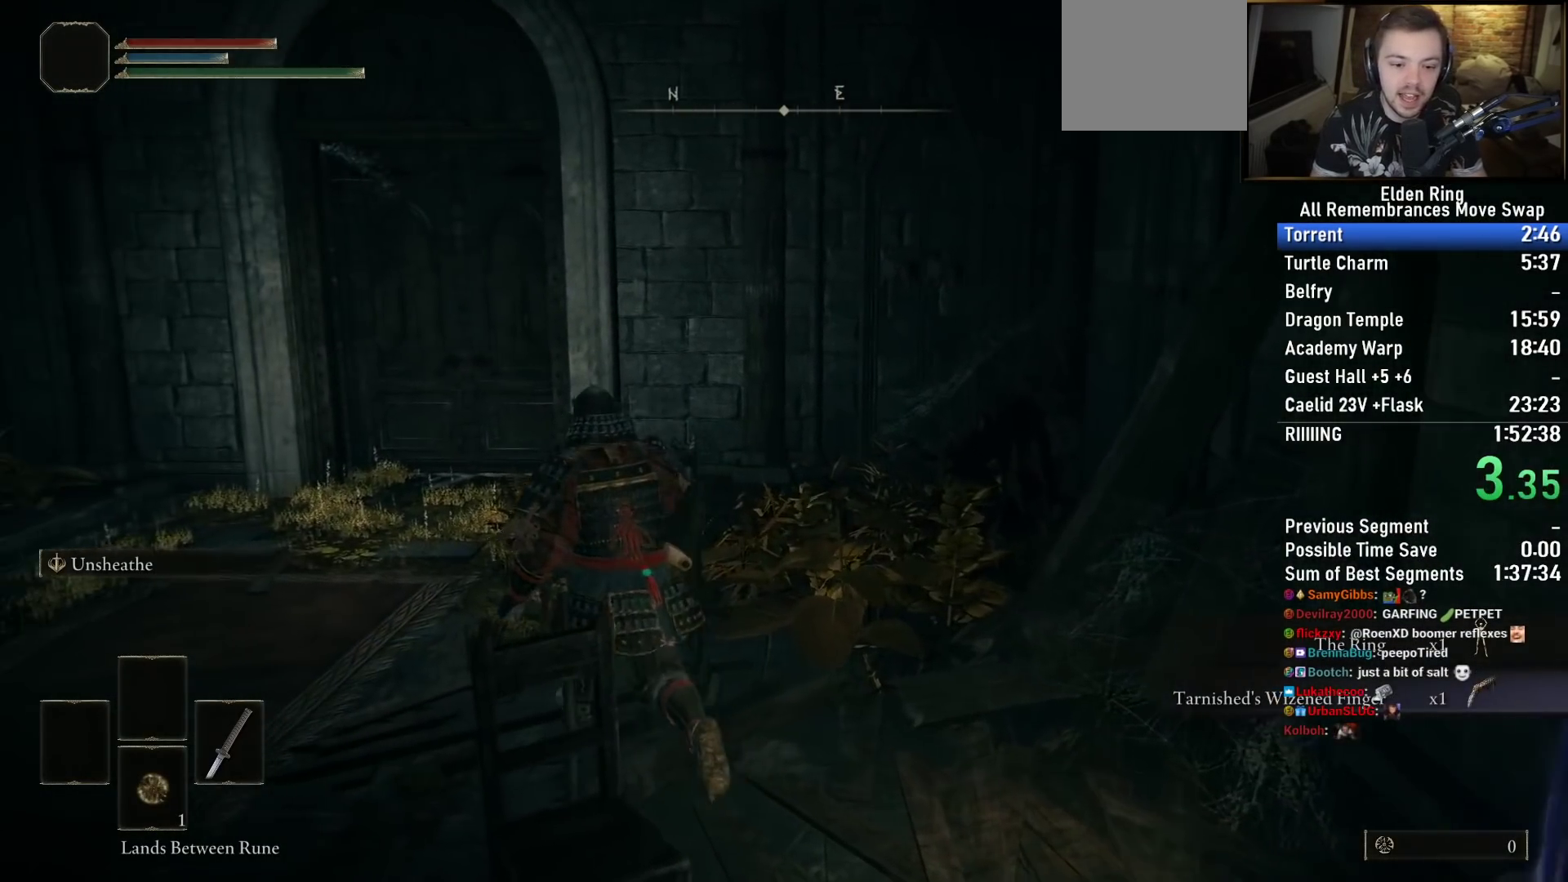
{"buttons": ["CIRCLE"], "left_stick": "up", "right_stick": "center", "events": [[17, "TRIANGLE", "up"], [117, "TRIANGLE", "down"], [233, "TRIANGLE", "up"], [317, "left_stick", "up"], [350, "TRIANGLE", "down"], [433, "TRIANGLE", "up"]]}
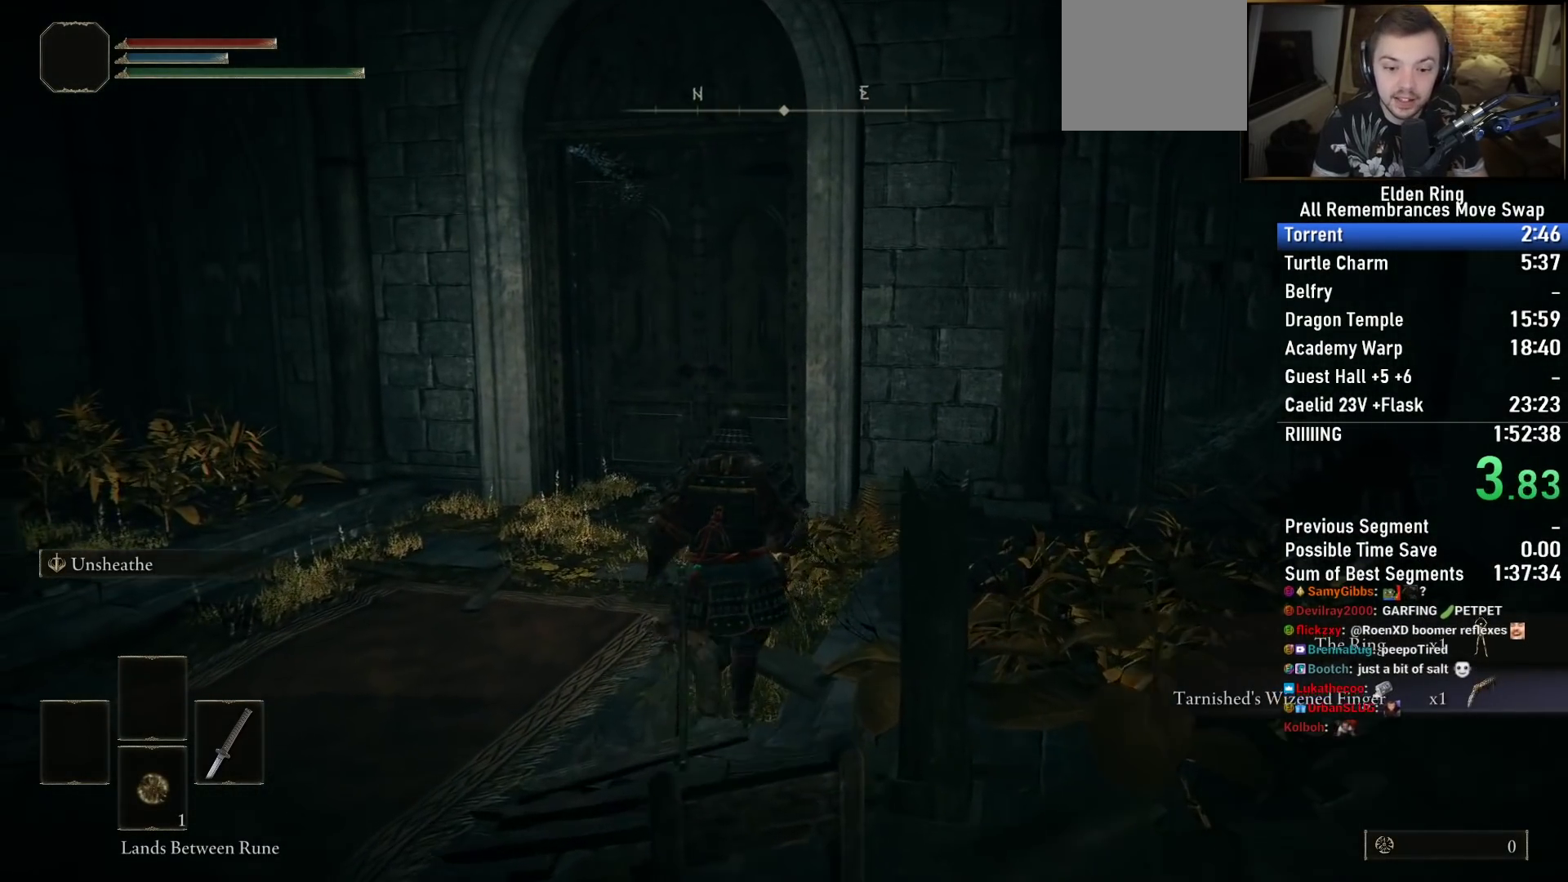
{"buttons": ["CIRCLE", "TRIANGLE"], "left_stick": "up", "right_stick": "center", "events": [[50, "TRIANGLE", "down"], [150, "TRIANGLE", "up"], [250, "TRIANGLE", "down"], [350, "TRIANGLE", "up"], [450, "TRIANGLE", "down"]]}
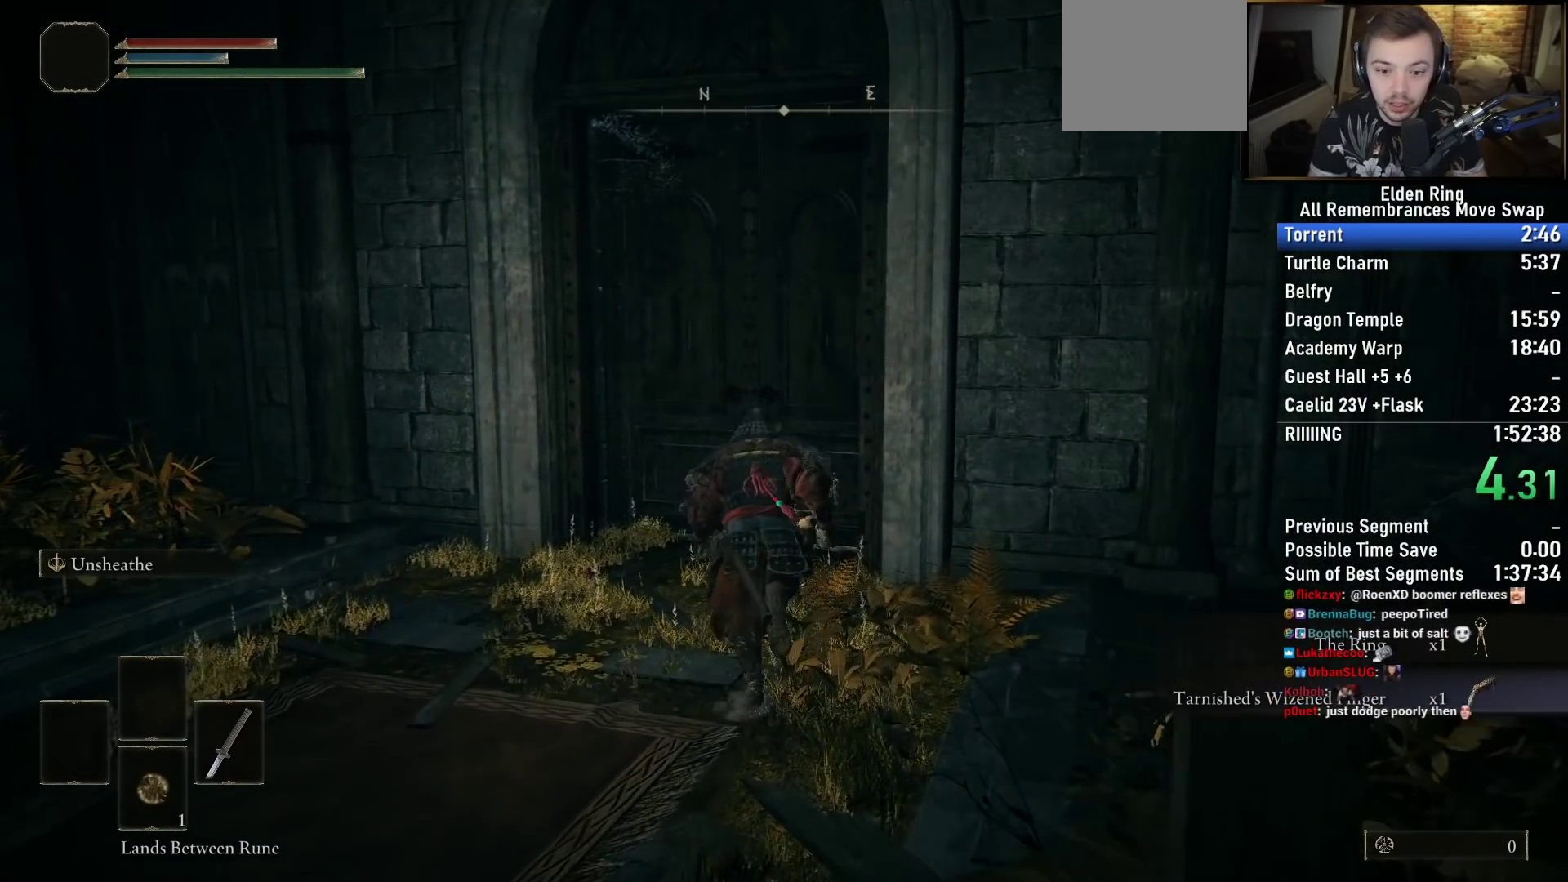
{"buttons": ["TRIANGLE"], "left_stick": "up", "right_stick": "center", "events": [[50, "TRIANGLE", "up"], [167, "TRIANGLE", "down"], [250, "TRIANGLE", "up"], [283, "CIRCLE", "up"], [350, "TRIANGLE", "down"], [417, "TRIANGLE", "up"], [483, "TRIANGLE", "down"]]}
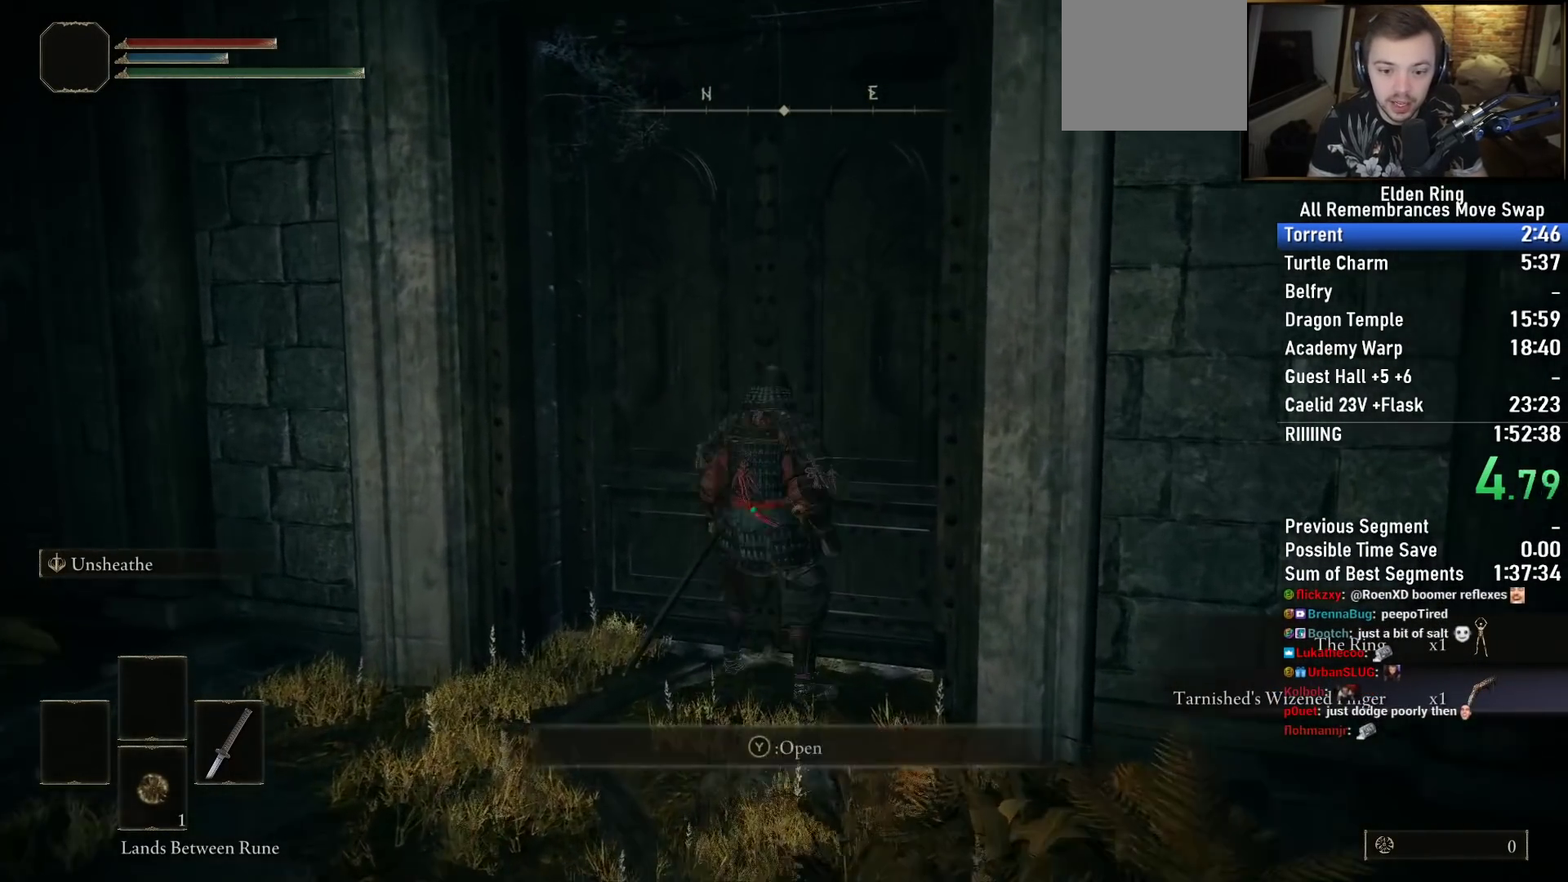
{"buttons": ["CROSS"], "left_stick": "center", "right_stick": "center", "events": [[17, "left_stick", "center"], [83, "TRIANGLE", "up"], [317, "DPAD_UP", "down"], [467, "DPAD_UP", "up"], [483, "CROSS", "down"]]}
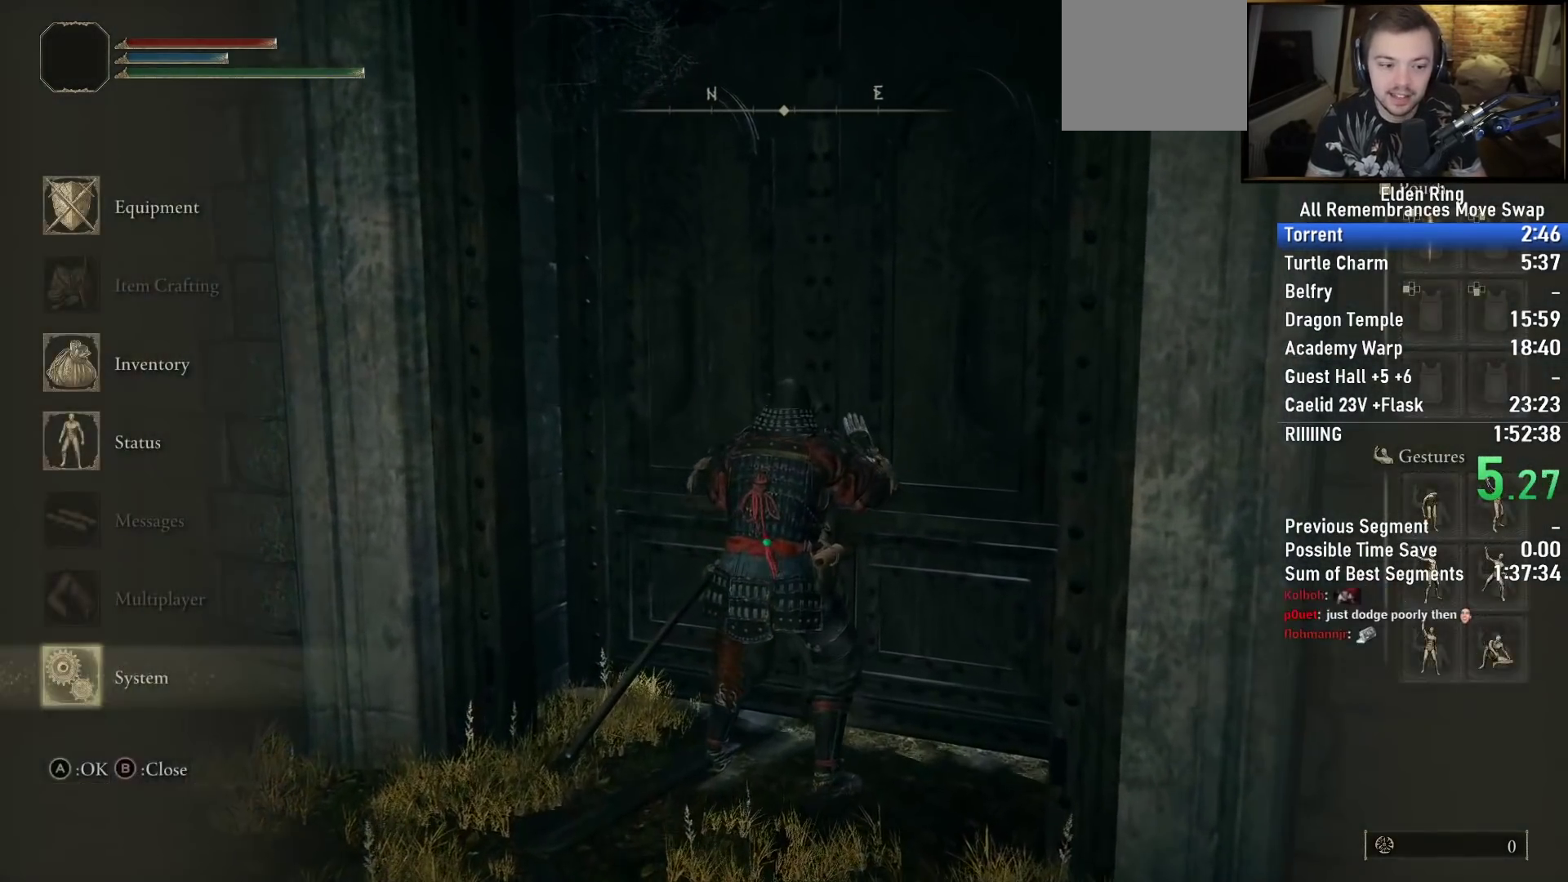
{"buttons": [], "left_stick": "center", "right_stick": "center", "events": [[67, "CROSS", "up"], [67, "L1", "down"], [167, "L1", "up"], [200, "CROSS", "down"], [250, "CROSS", "up"], [267, "DPAD_LEFT", "down"], [350, "CROSS", "down"], [383, "DPAD_LEFT", "up"], [433, "CROSS", "up"]]}
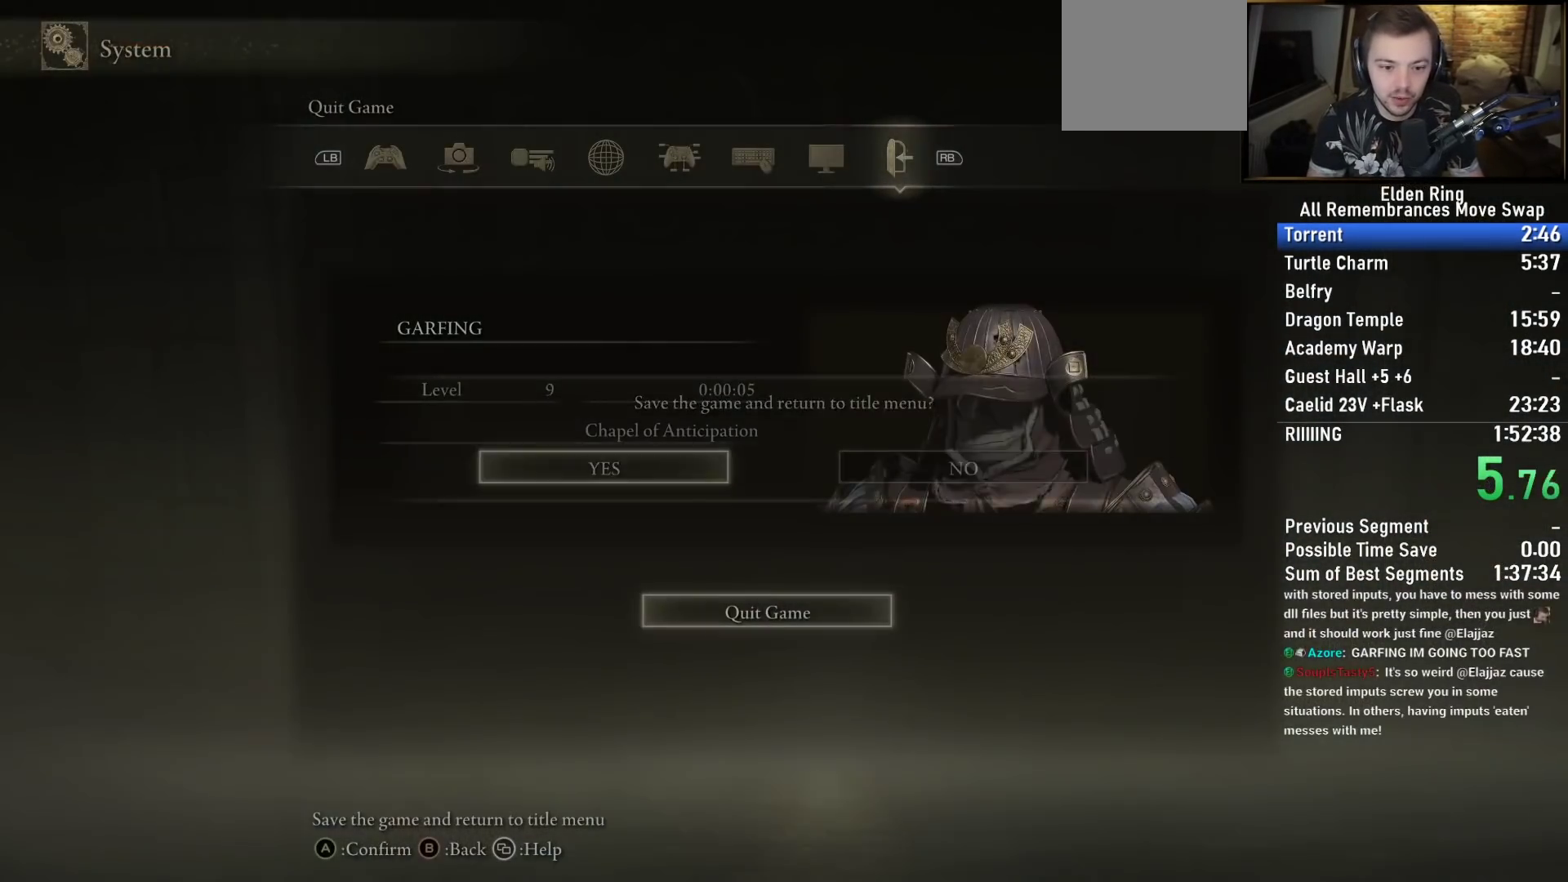
{"buttons": ["CROSS"], "left_stick": "center", "right_stick": "center", "events": [[17, "CROSS", "down"], [117, "CROSS", "up"], [217, "CROSS", "down"], [317, "CROSS", "up"], [433, "CROSS", "down"]]}
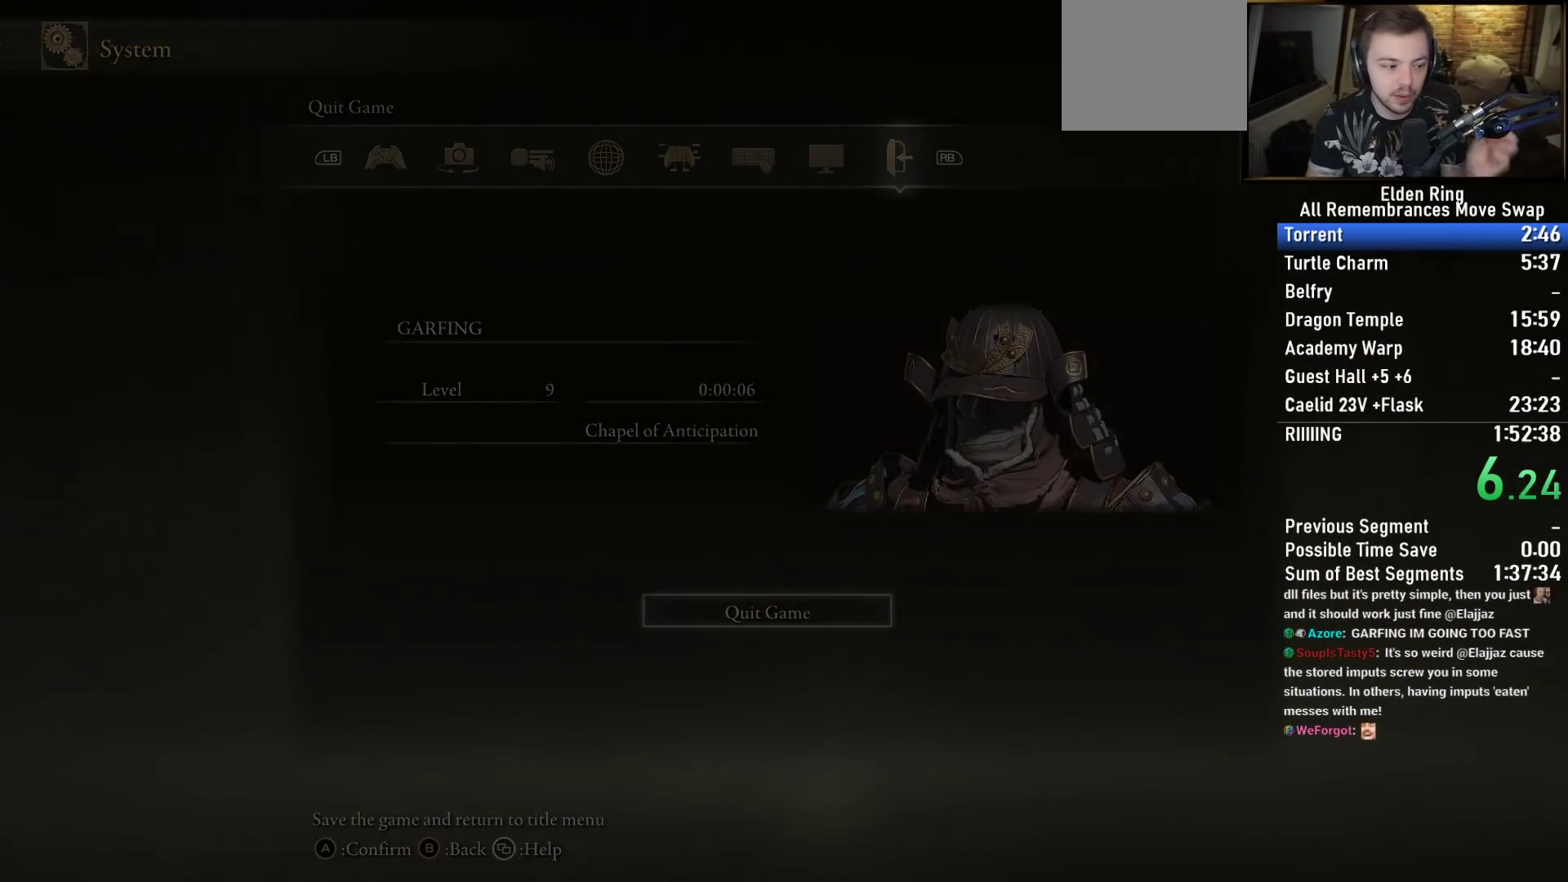
{"buttons": [], "left_stick": "center", "right_stick": "center", "events": [[33, "CROSS", "up"], [133, "CROSS", "down"], [250, "CROSS", "up"], [350, "CROSS", "down"], [483, "CROSS", "up"]]}
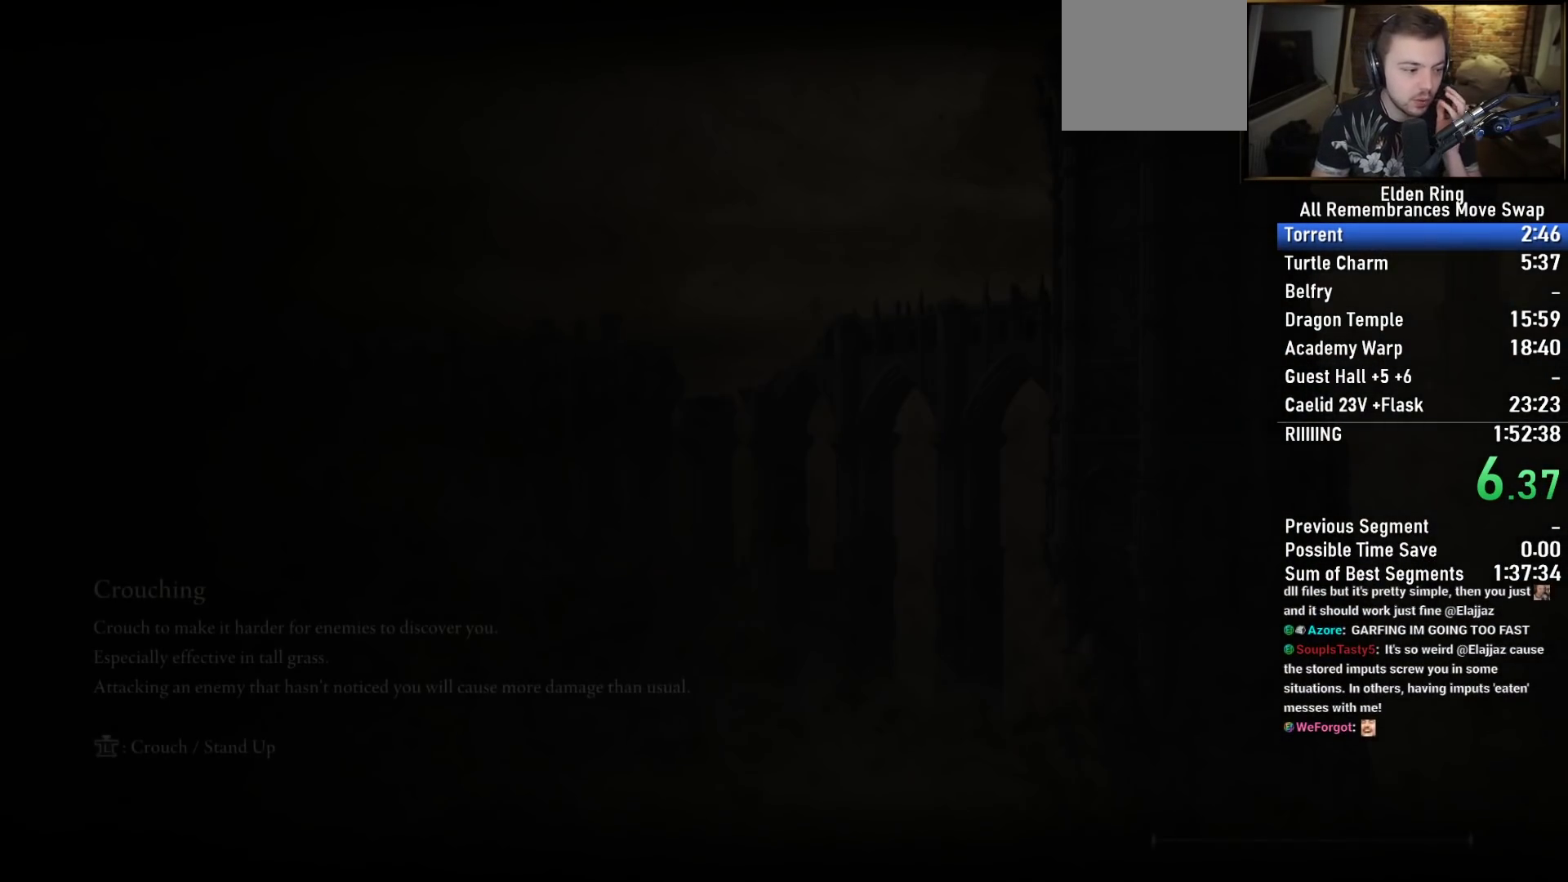
{"buttons": [], "left_stick": "center", "right_stick": "center", "events": [[100, "CROSS", "down"], [217, "CROSS", "up"], [333, "CROSS", "down"], [483, "CROSS", "up"]]}
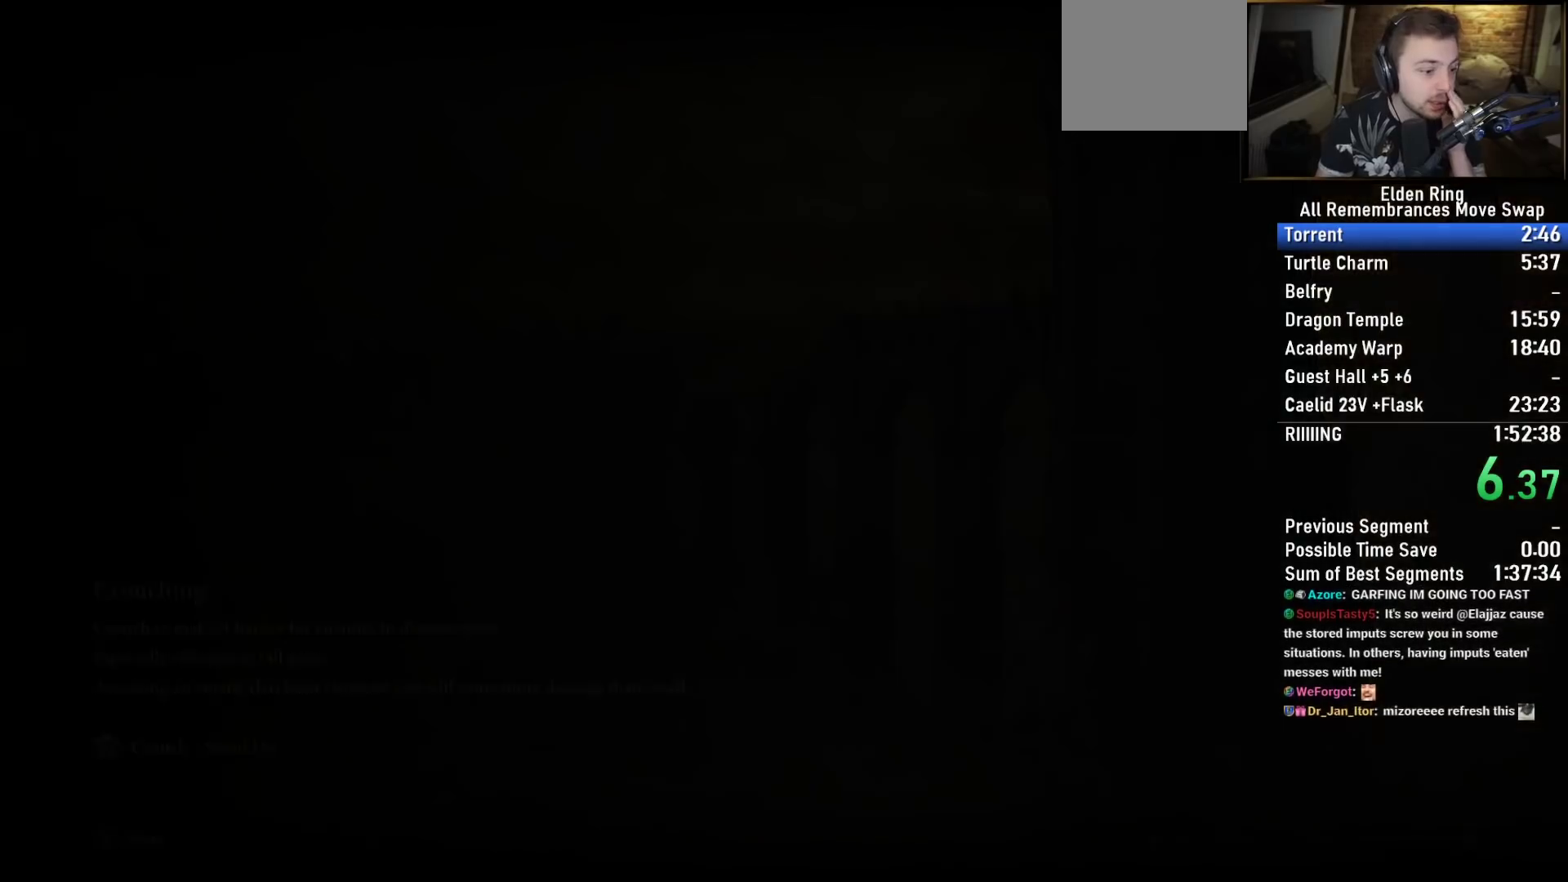
{"buttons": [], "left_stick": "center", "right_stick": "center", "events": [[100, "CROSS", "down"], [217, "CROSS", "up"], [317, "CROSS", "down"], [450, "CROSS", "up"]]}
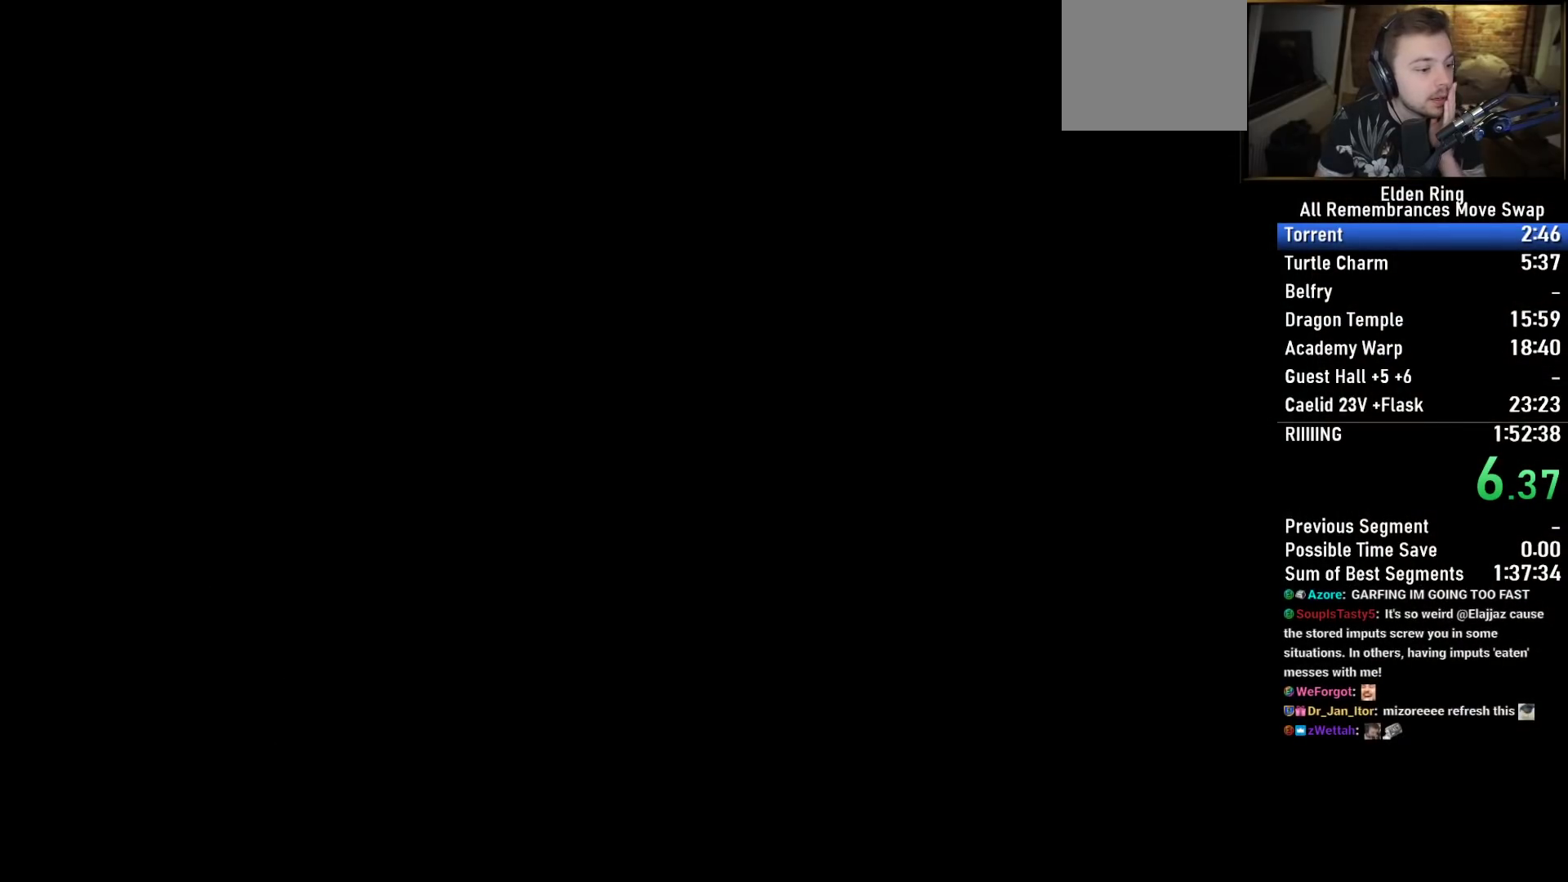
{"buttons": [], "left_stick": "center", "right_stick": "center", "events": [[67, "CROSS", "down"], [183, "CROSS", "up"], [333, "CROSS", "down"], [417, "CROSS", "up"]]}
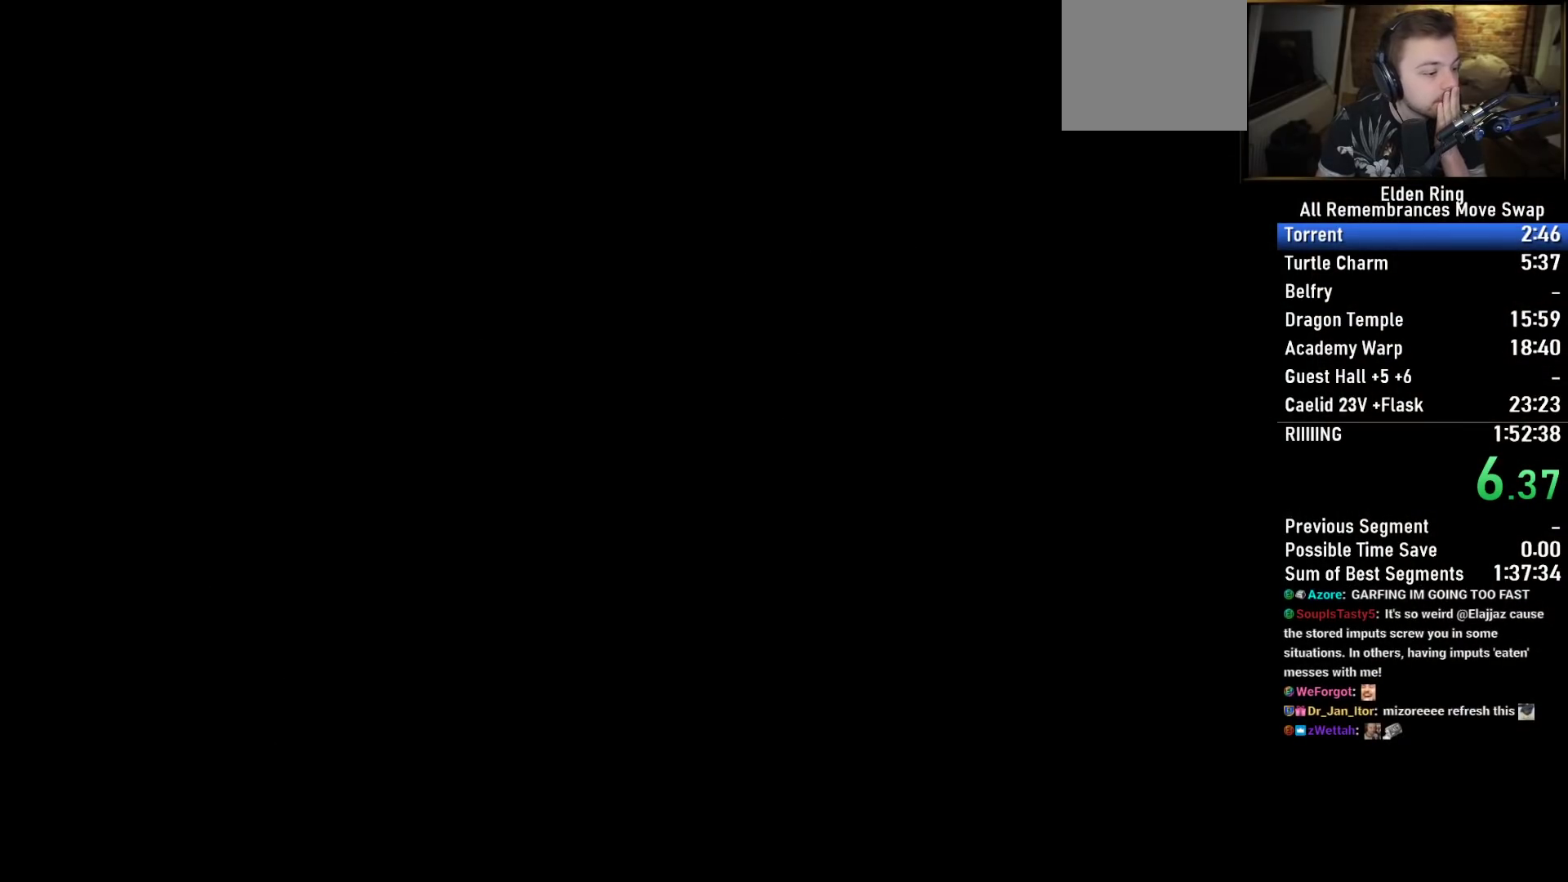
{"buttons": [], "left_stick": "center", "right_stick": "center", "events": [[50, "CROSS", "down"], [167, "CROSS", "up"], [283, "CROSS", "down"], [383, "CROSS", "up"]]}
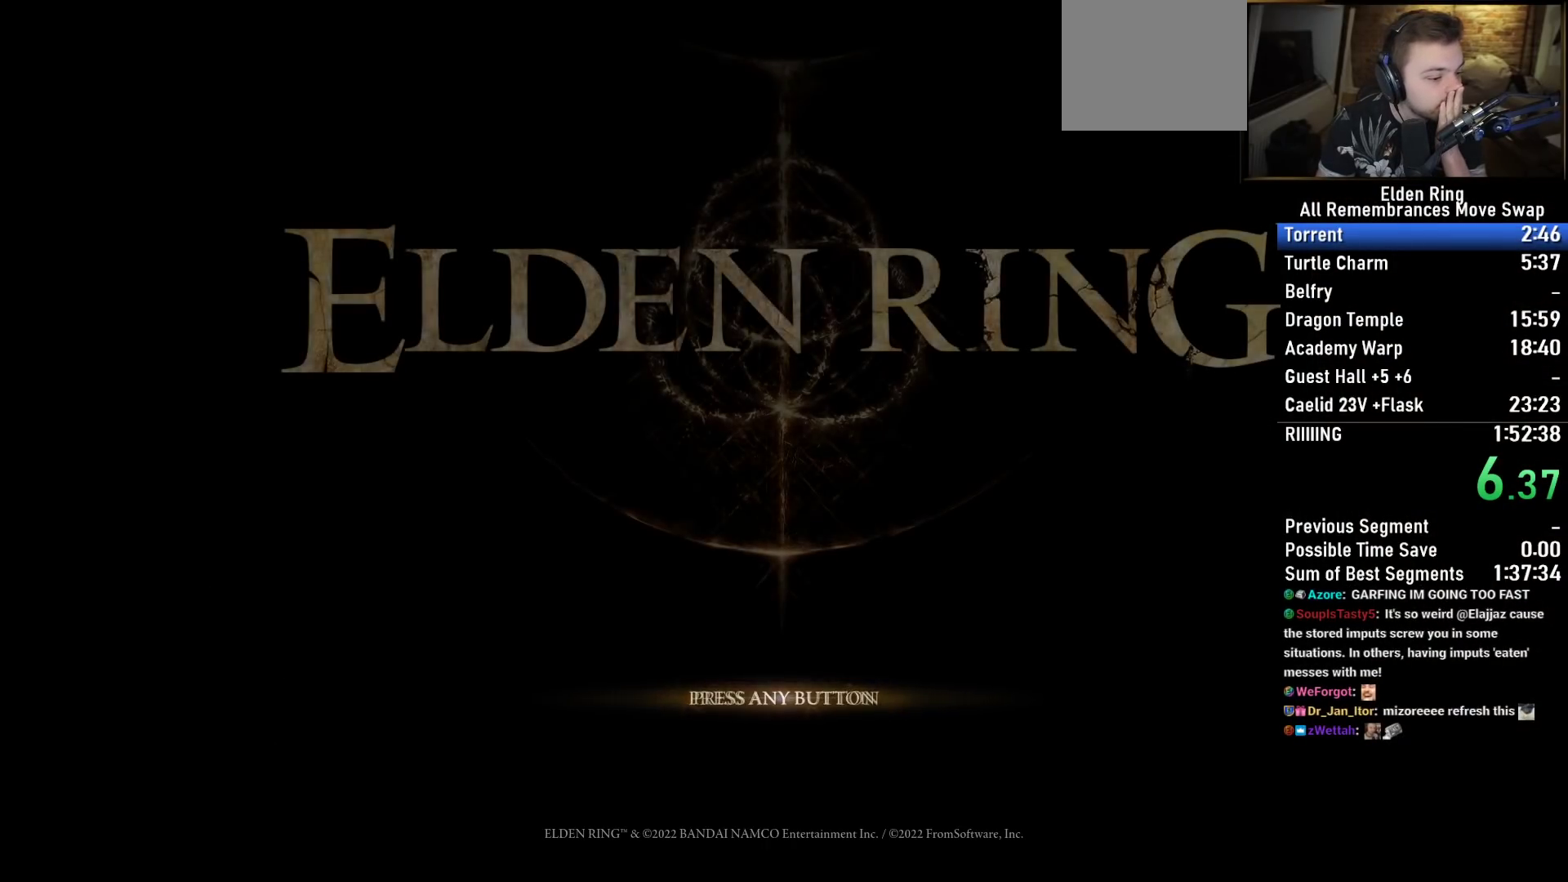
{"buttons": ["CROSS"], "left_stick": "center", "right_stick": "center", "events": [[17, "CROSS", "down"], [133, "CROSS", "up"], [250, "CROSS", "down"], [383, "CROSS", "up"], [483, "CROSS", "down"]]}
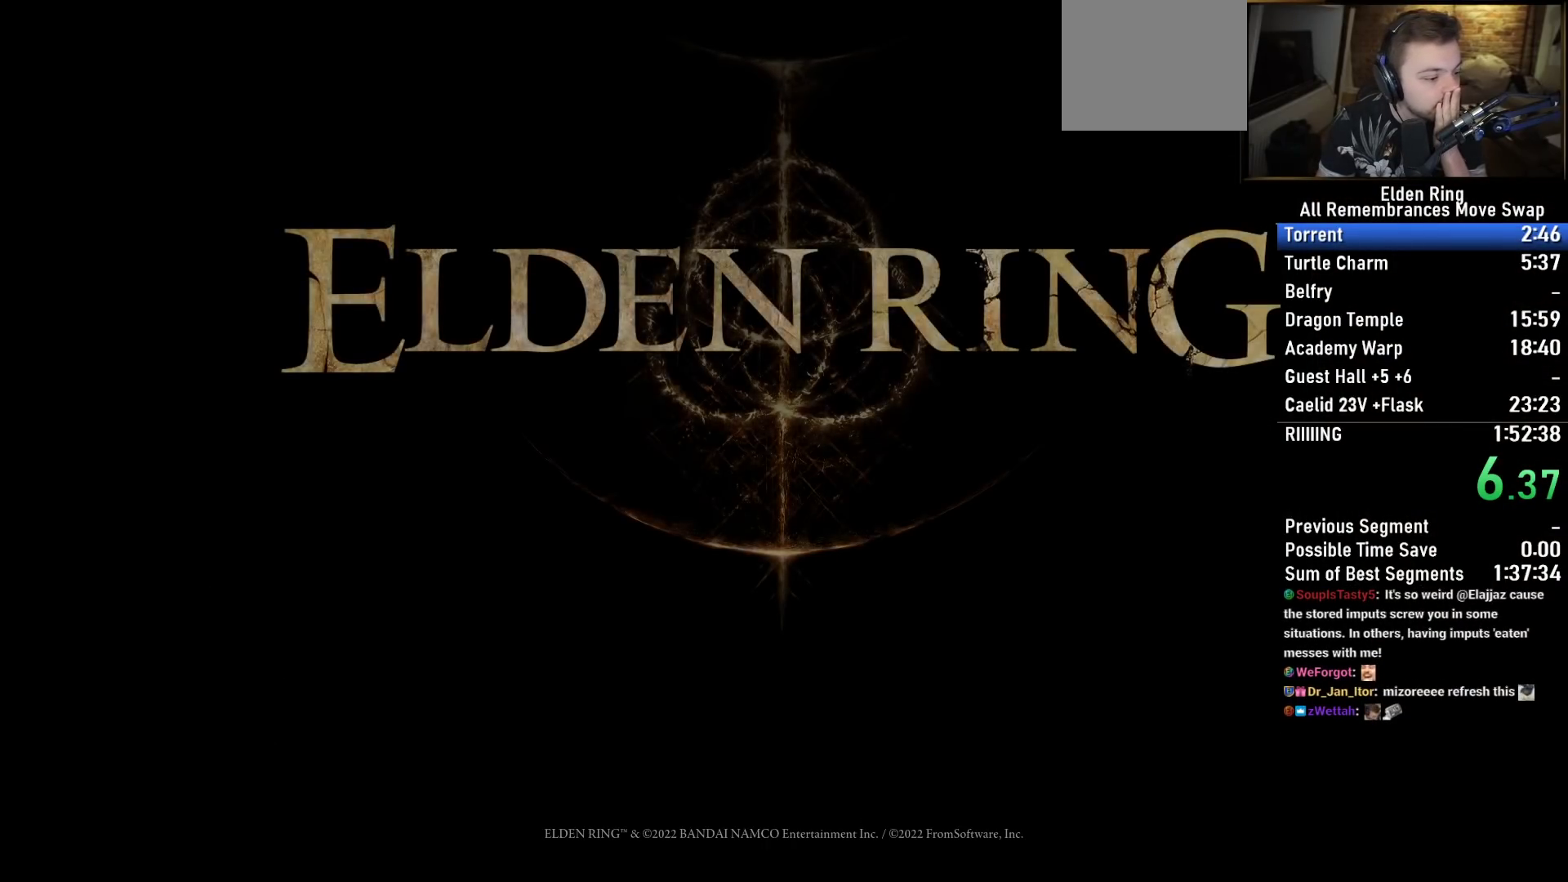
{"buttons": ["CROSS"], "left_stick": "center", "right_stick": "center", "events": [[117, "CROSS", "up"], [217, "CROSS", "down"], [350, "CROSS", "up"], [450, "CROSS", "down"]]}
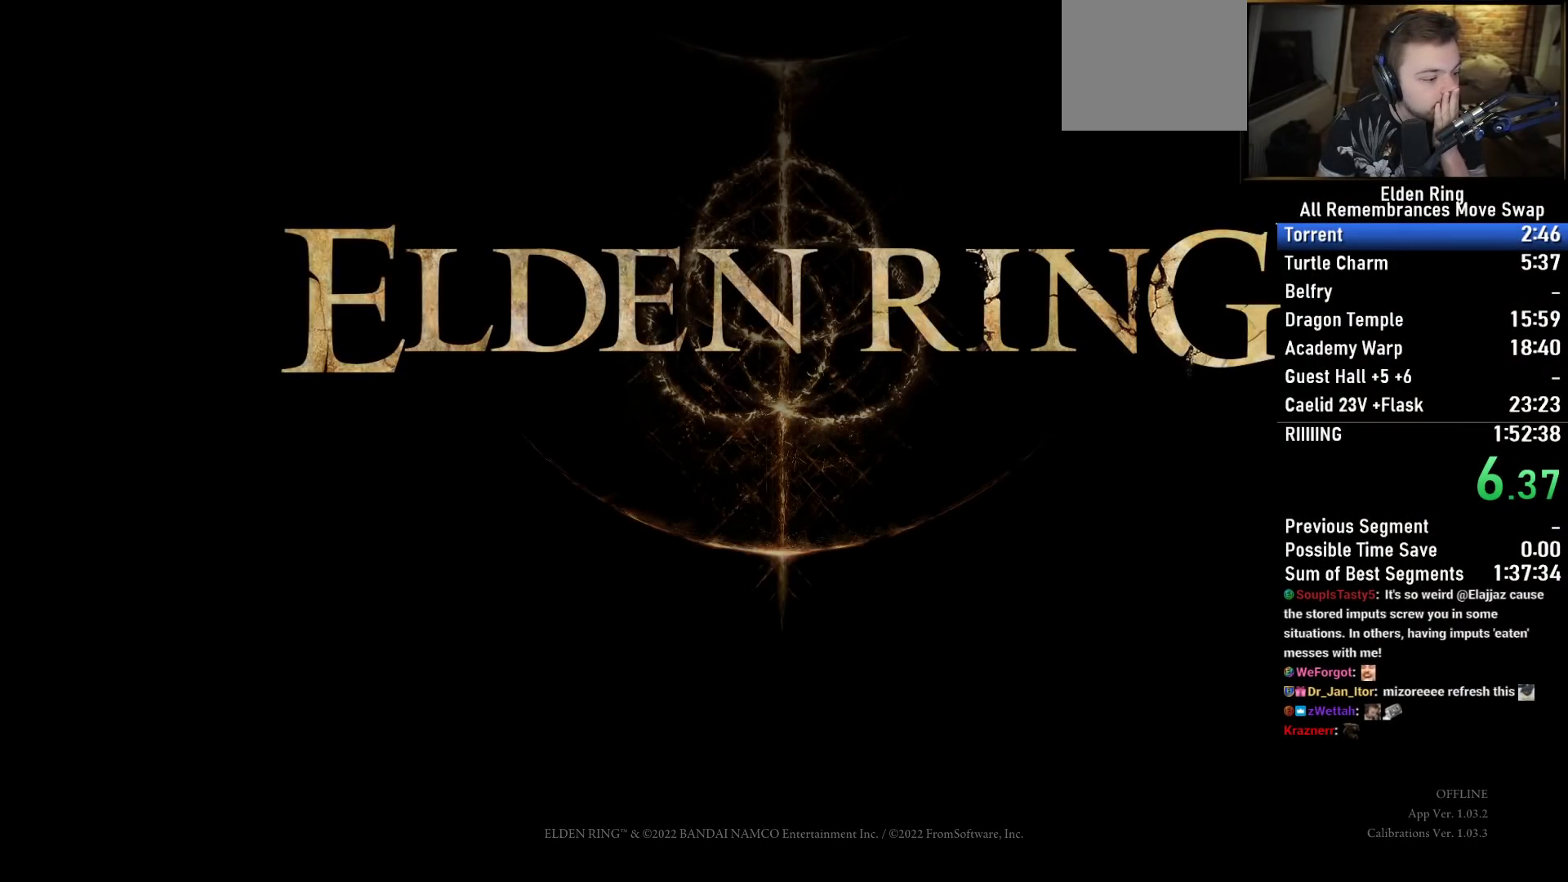
{"buttons": ["CROSS"], "left_stick": "center", "right_stick": "center", "events": [[83, "CROSS", "up"], [183, "CROSS", "down"], [317, "CROSS", "up"], [400, "CROSS", "down"]]}
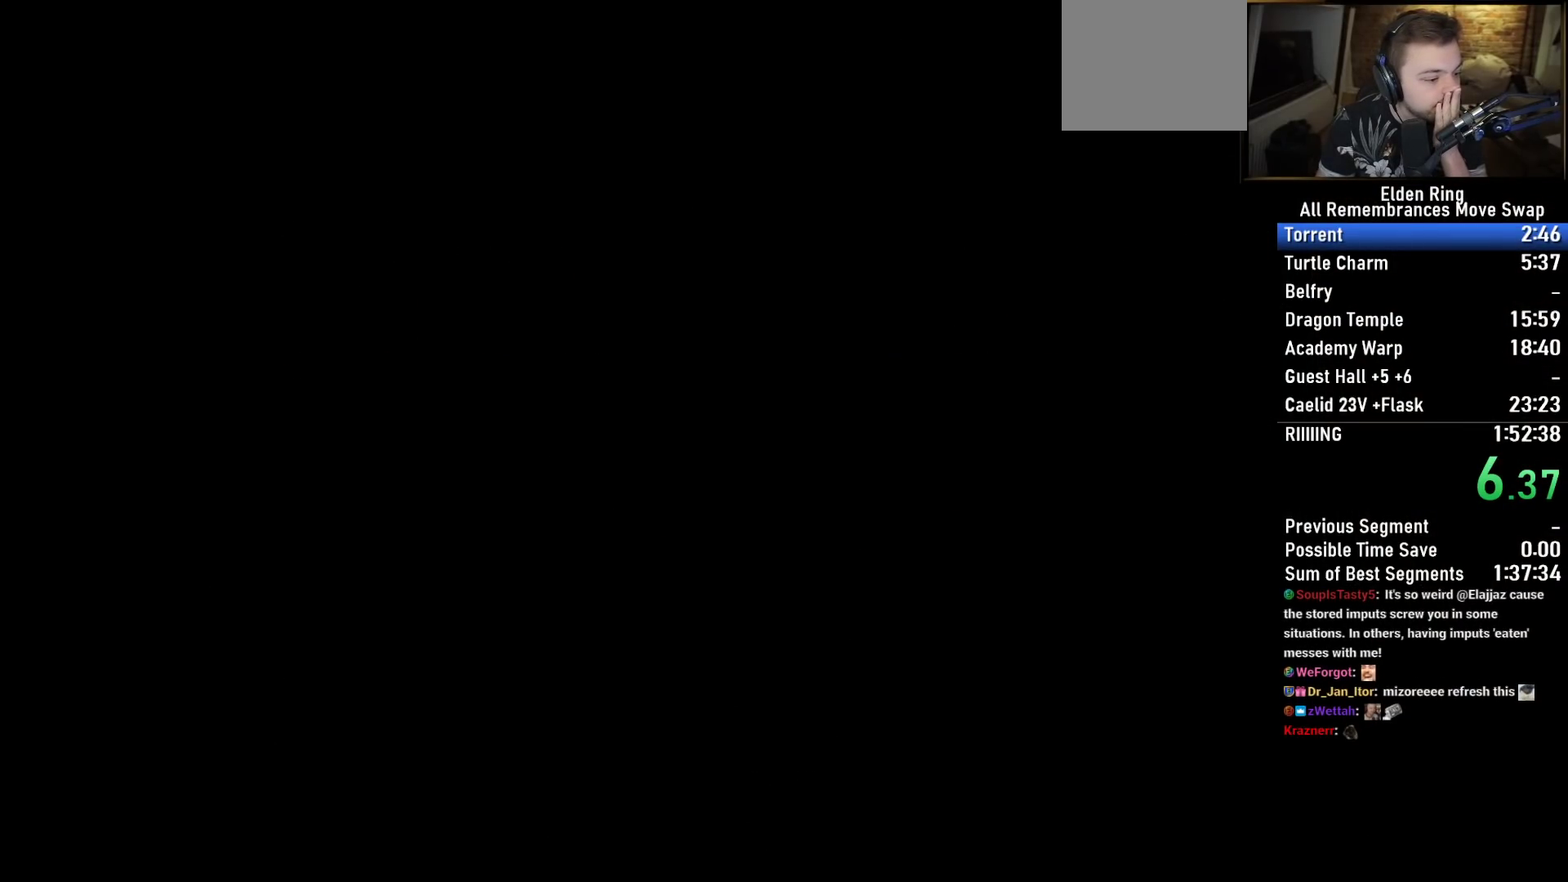
{"buttons": [], "left_stick": "center", "right_stick": "center", "events": [[33, "CROSS", "up"], [133, "CROSS", "down"], [267, "CROSS", "up"], [350, "CROSS", "down"], [433, "CROSS", "up"]]}
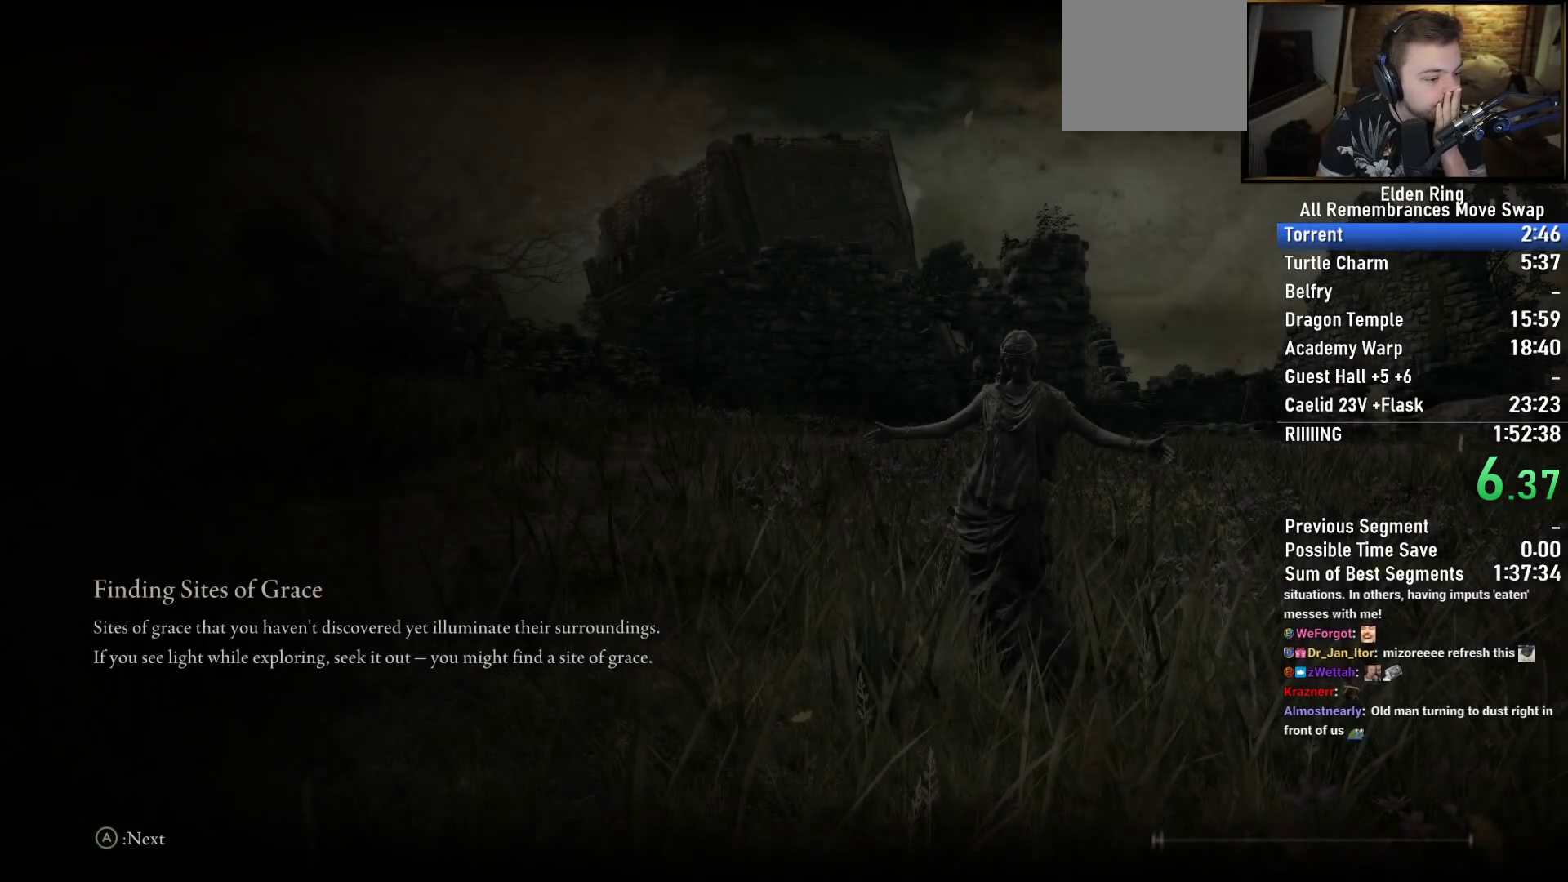
{"buttons": [], "left_stick": "center", "right_stick": "center", "events": [[33, "CROSS", "down"], [150, "CROSS", "up"]]}
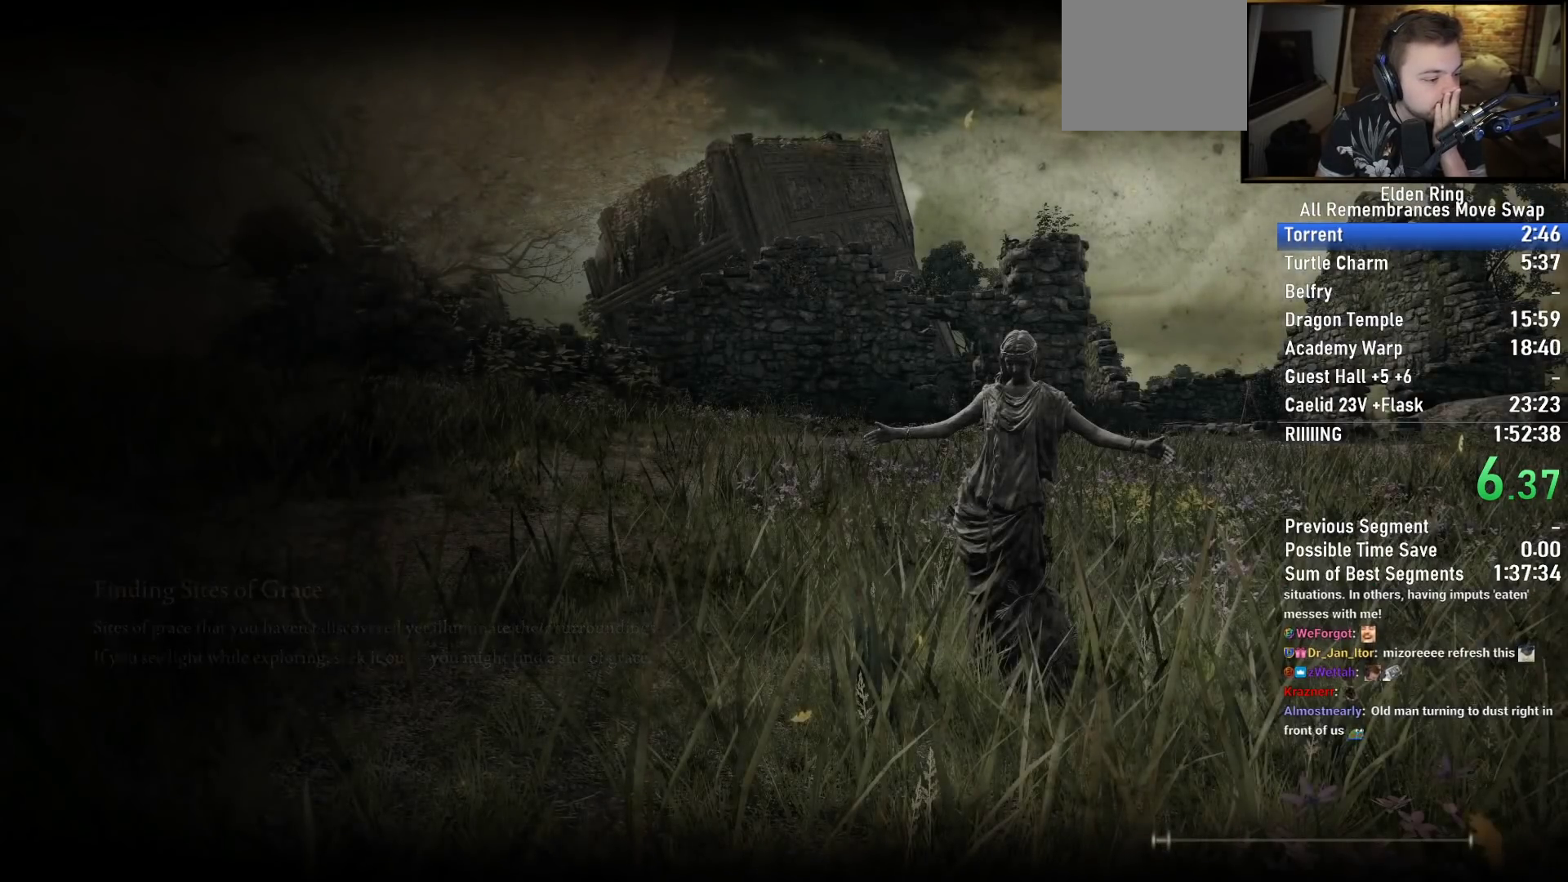
{"buttons": [], "left_stick": "center", "right_stick": "center", "events": []}
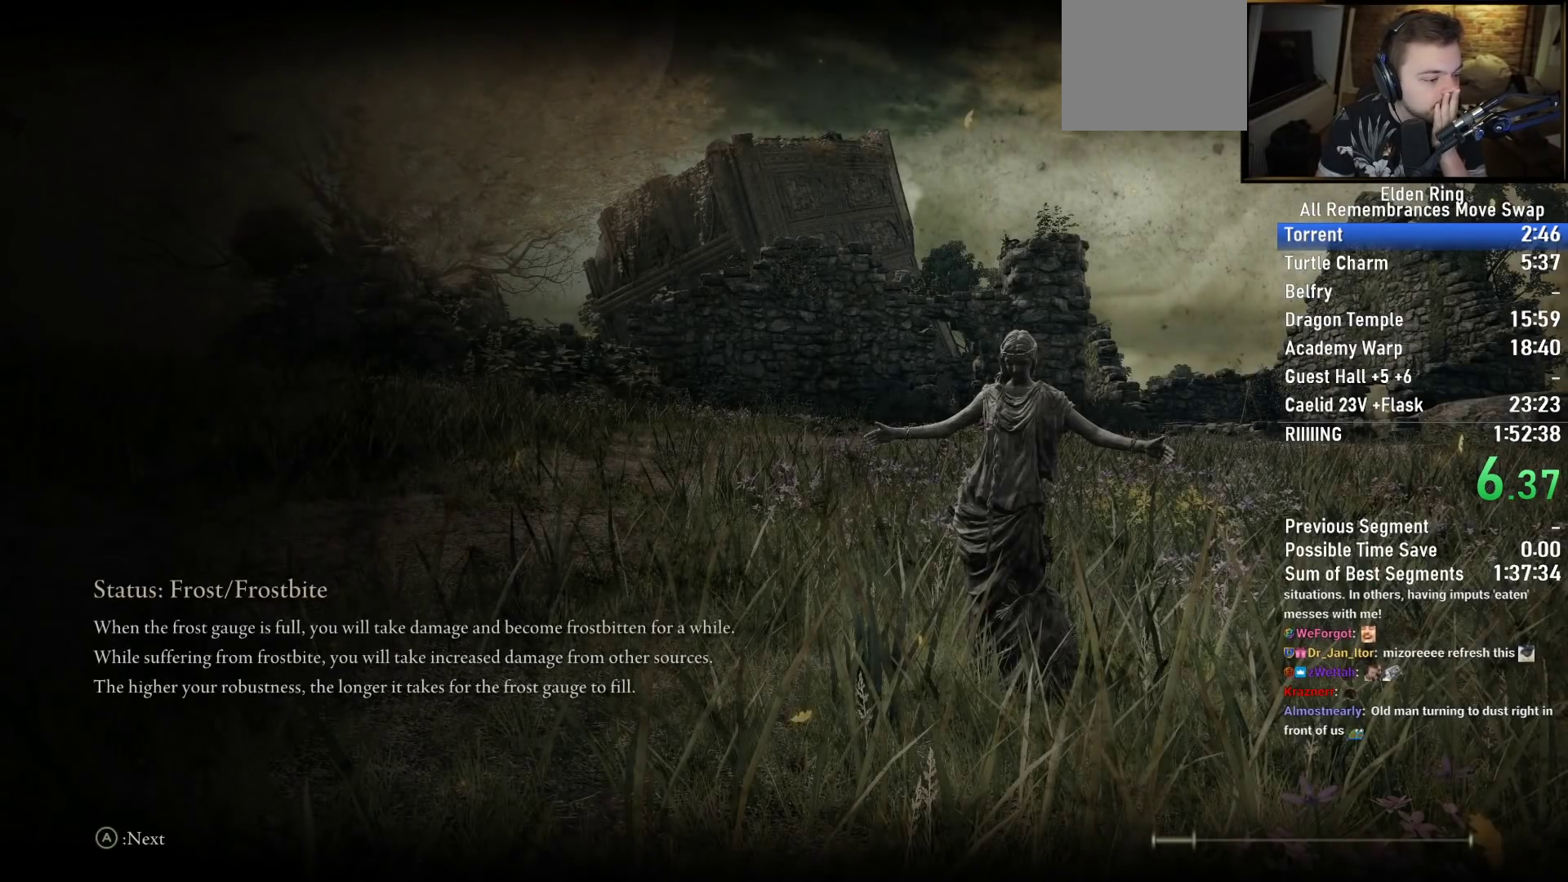
{"buttons": [], "left_stick": "center", "right_stick": "center", "events": []}
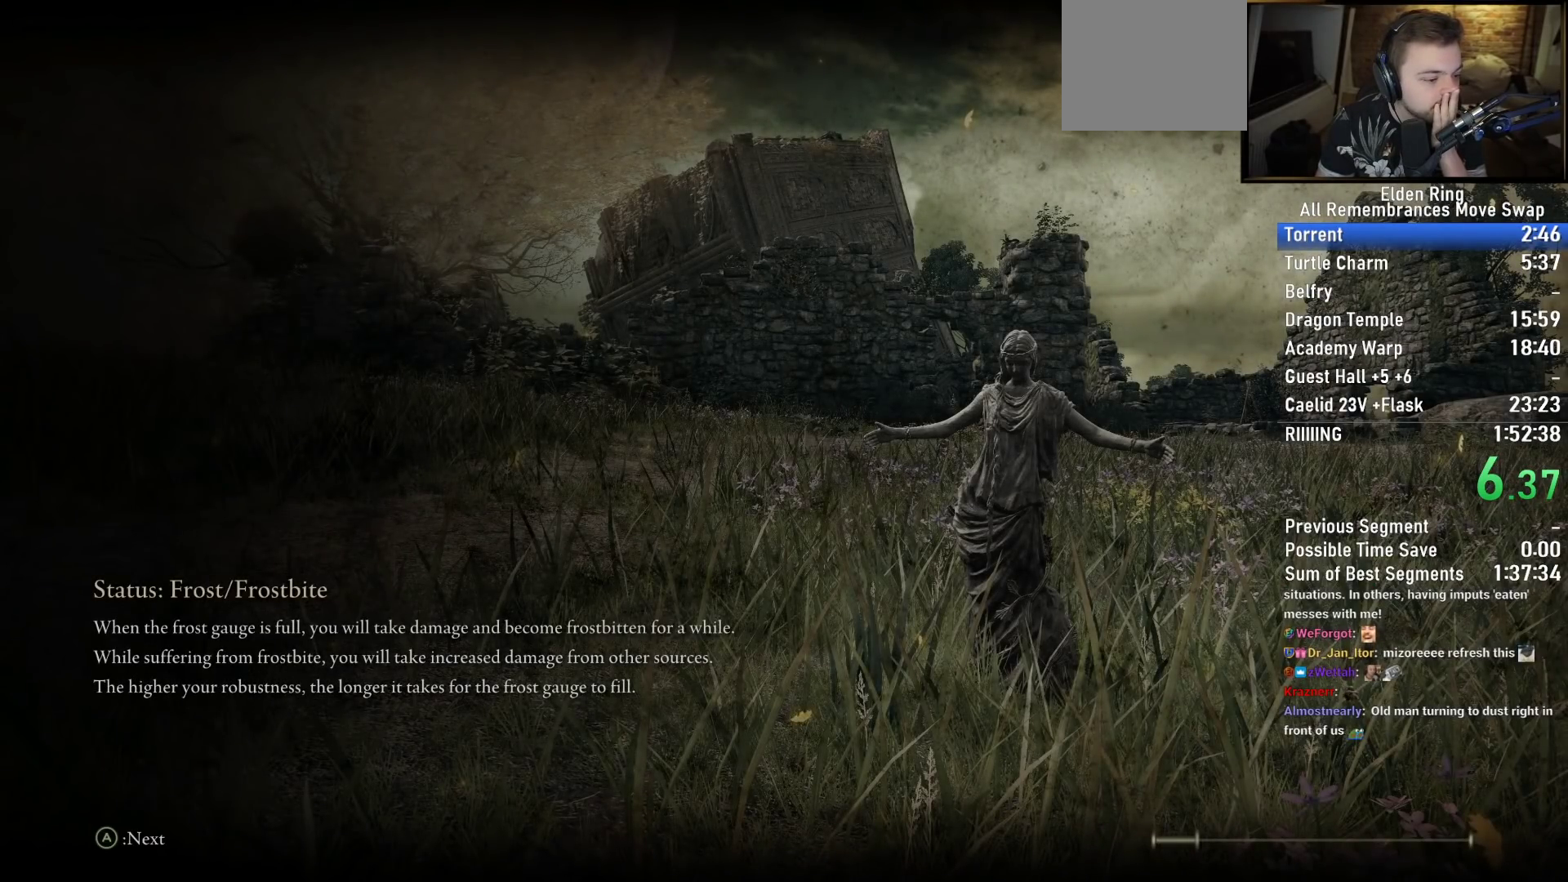
{"buttons": [], "left_stick": "center", "right_stick": "center", "events": []}
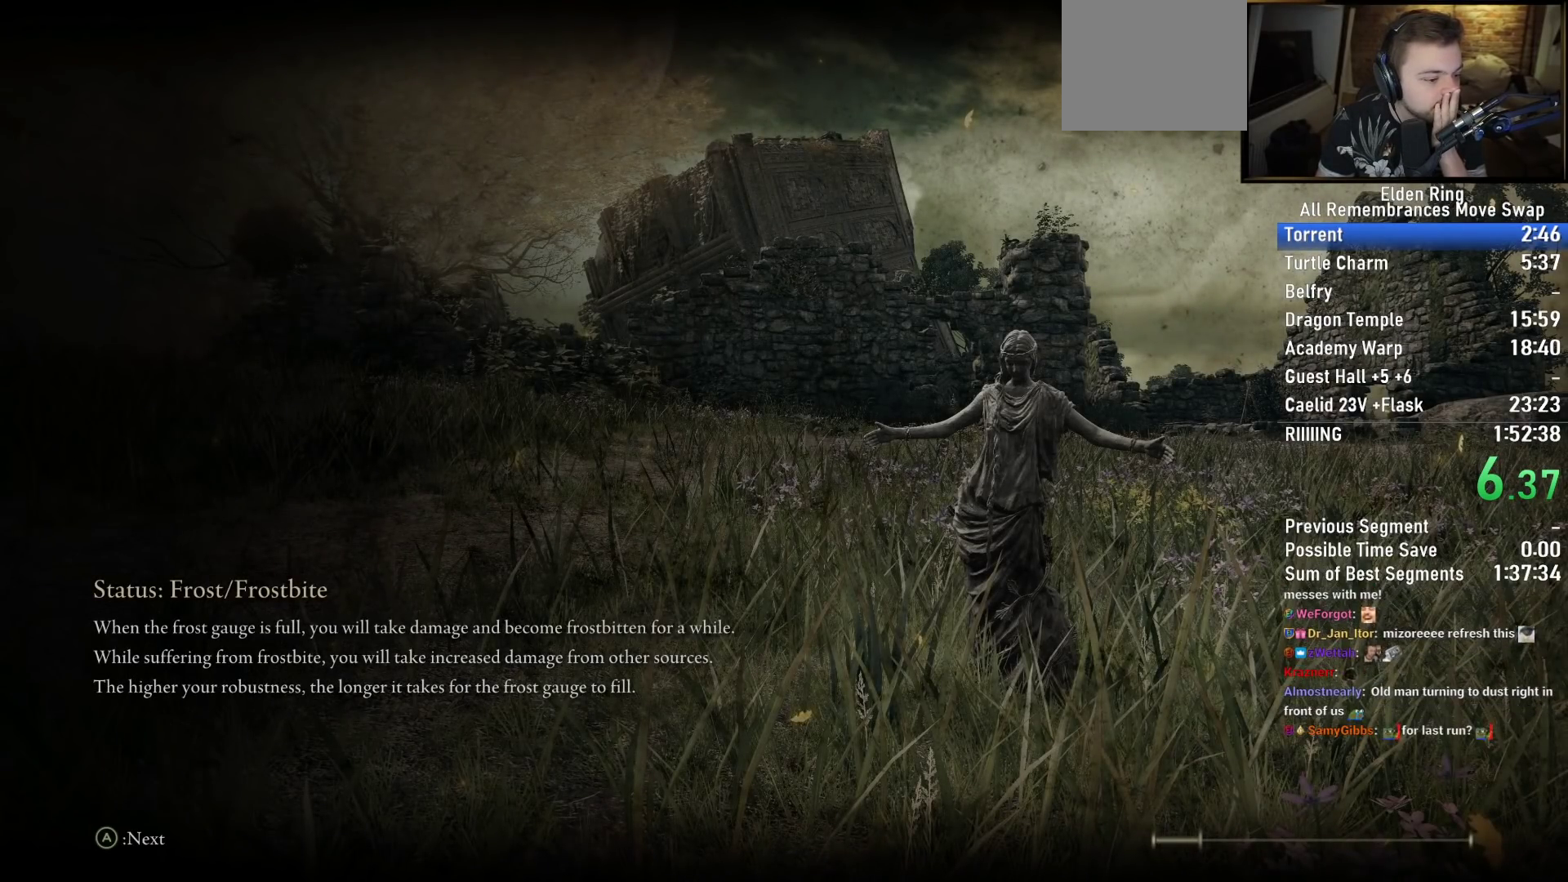
{"buttons": [], "left_stick": "center", "right_stick": "center", "events": []}